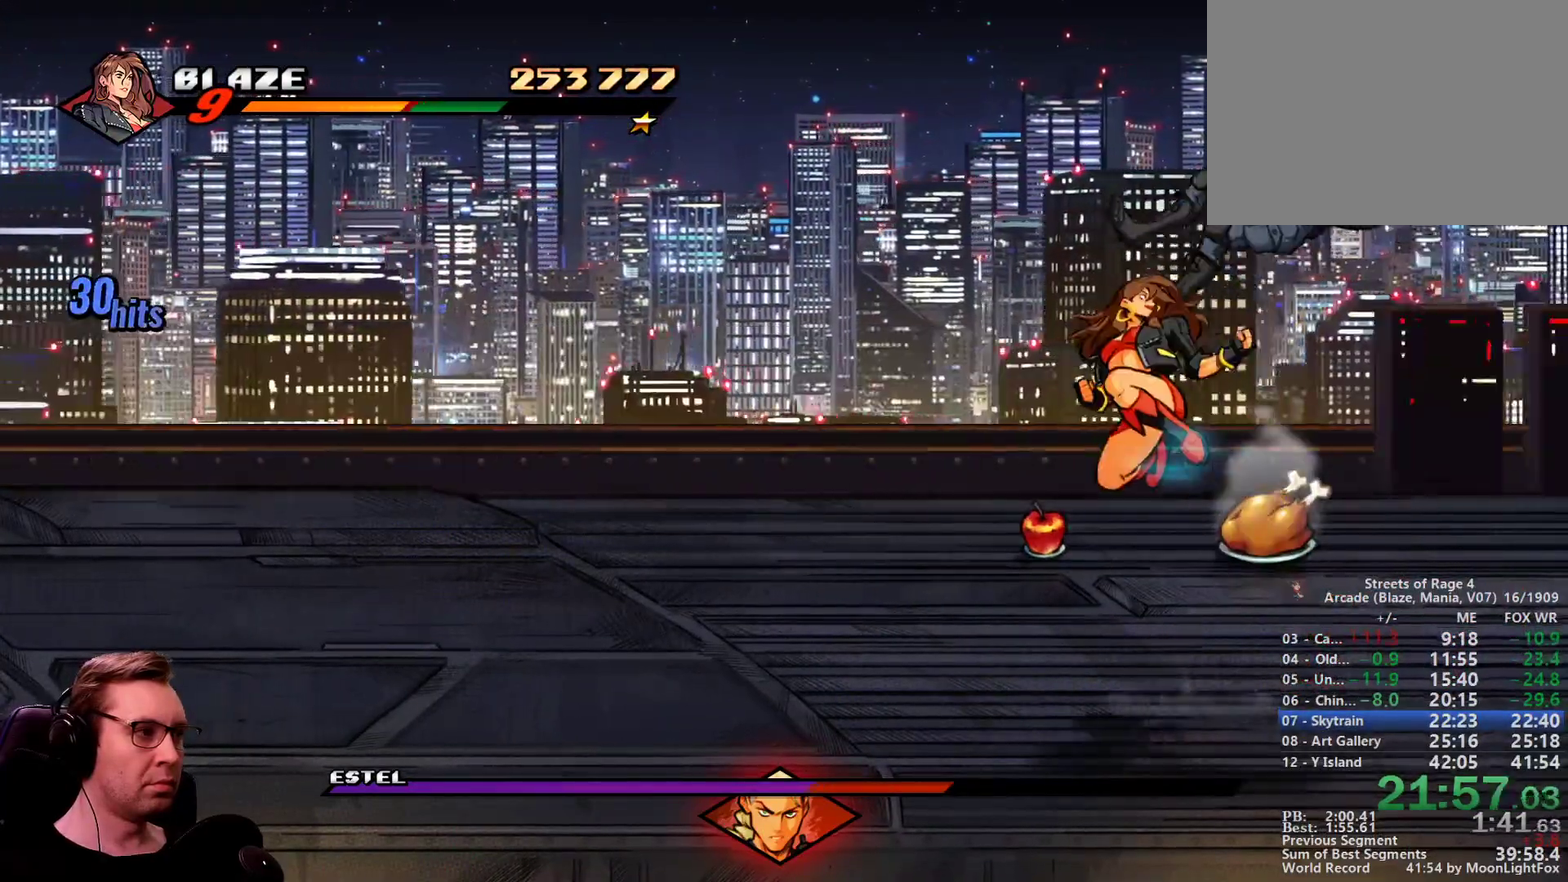
Gameplay with a controller; each line is a JSON object with the inputs held at the frame after it. "events" lists button and stick changes between this image and that frame as [ms after this image, input, new state], when the widget could be followed in between. Not read: DPAD_UP L3 R3 TRIANGLE.
{"buttons": ["SQUARE"], "events": []}
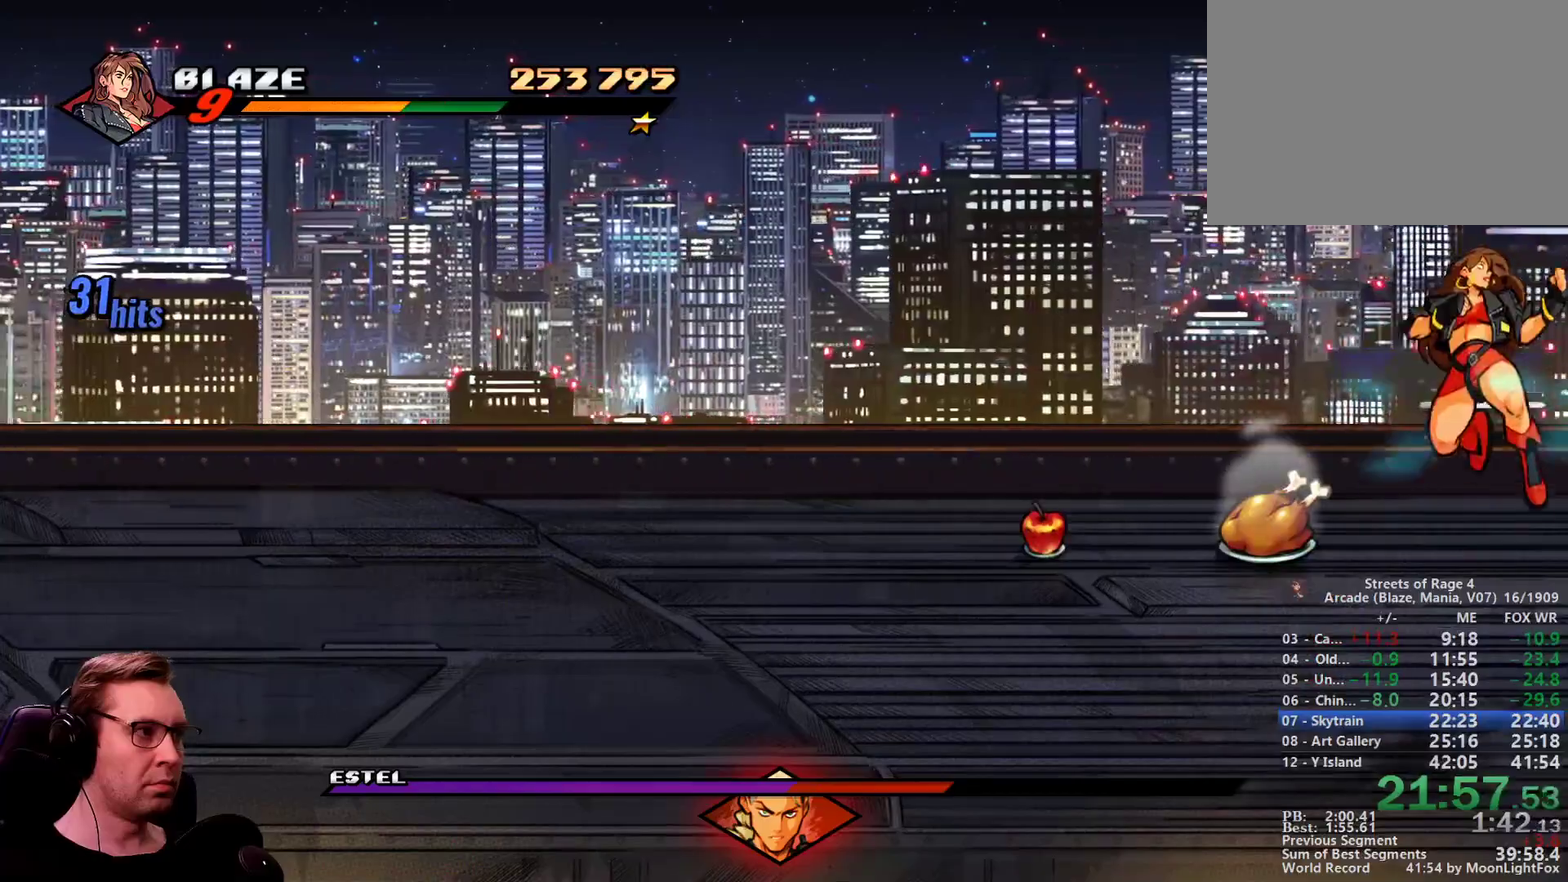
{"buttons": ["CROSS", "DPAD_DOWN", "DPAD_LEFT"], "events": [[267, "SQUARE", "up"], [367, "DPAD_DOWN", "down"], [367, "DPAD_LEFT", "down"], [500, "CROSS", "down"]]}
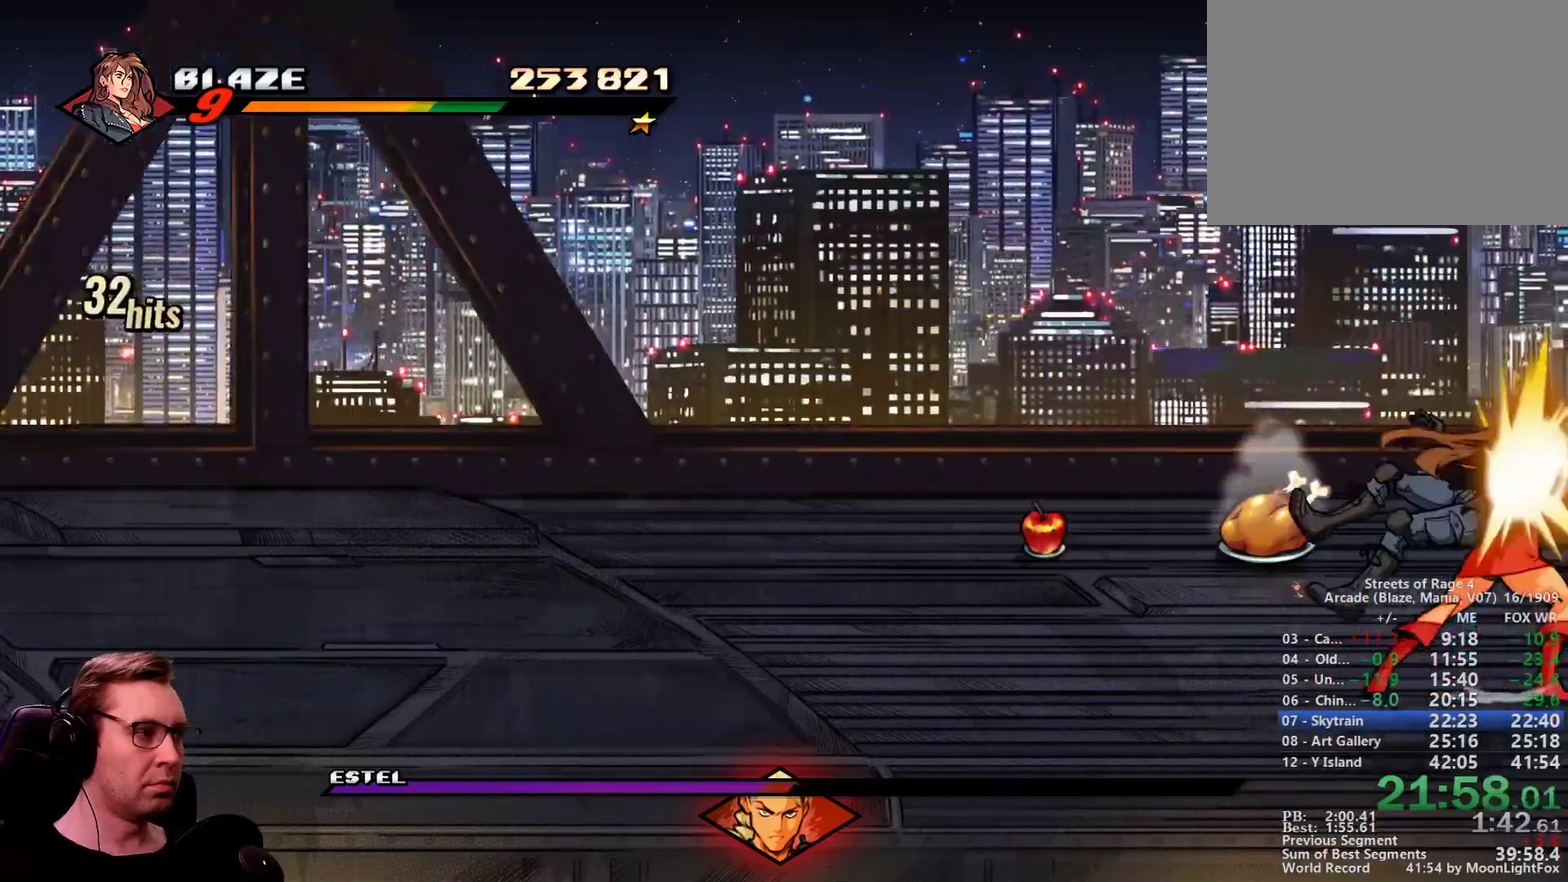
{"buttons": ["SQUARE", "DPAD_RIGHT"], "events": [[100, "CROSS", "up"], [184, "DPAD_DOWN", "up"], [184, "SQUARE", "down"], [234, "DPAD_LEFT", "up"], [284, "DPAD_RIGHT", "down"]]}
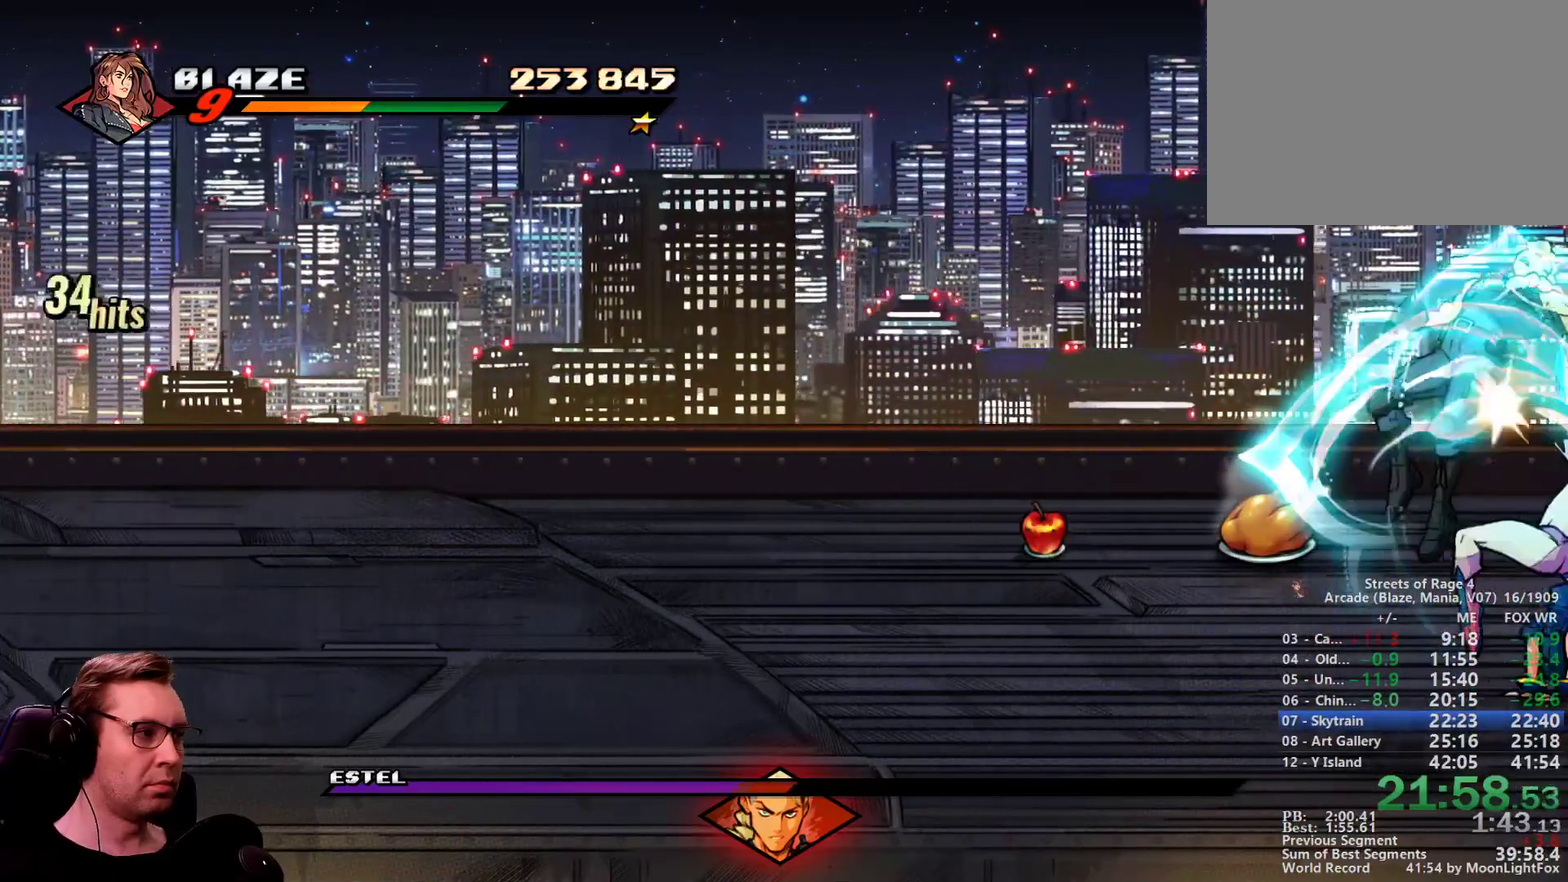
{"buttons": ["SQUARE", "DPAD_RIGHT"], "events": []}
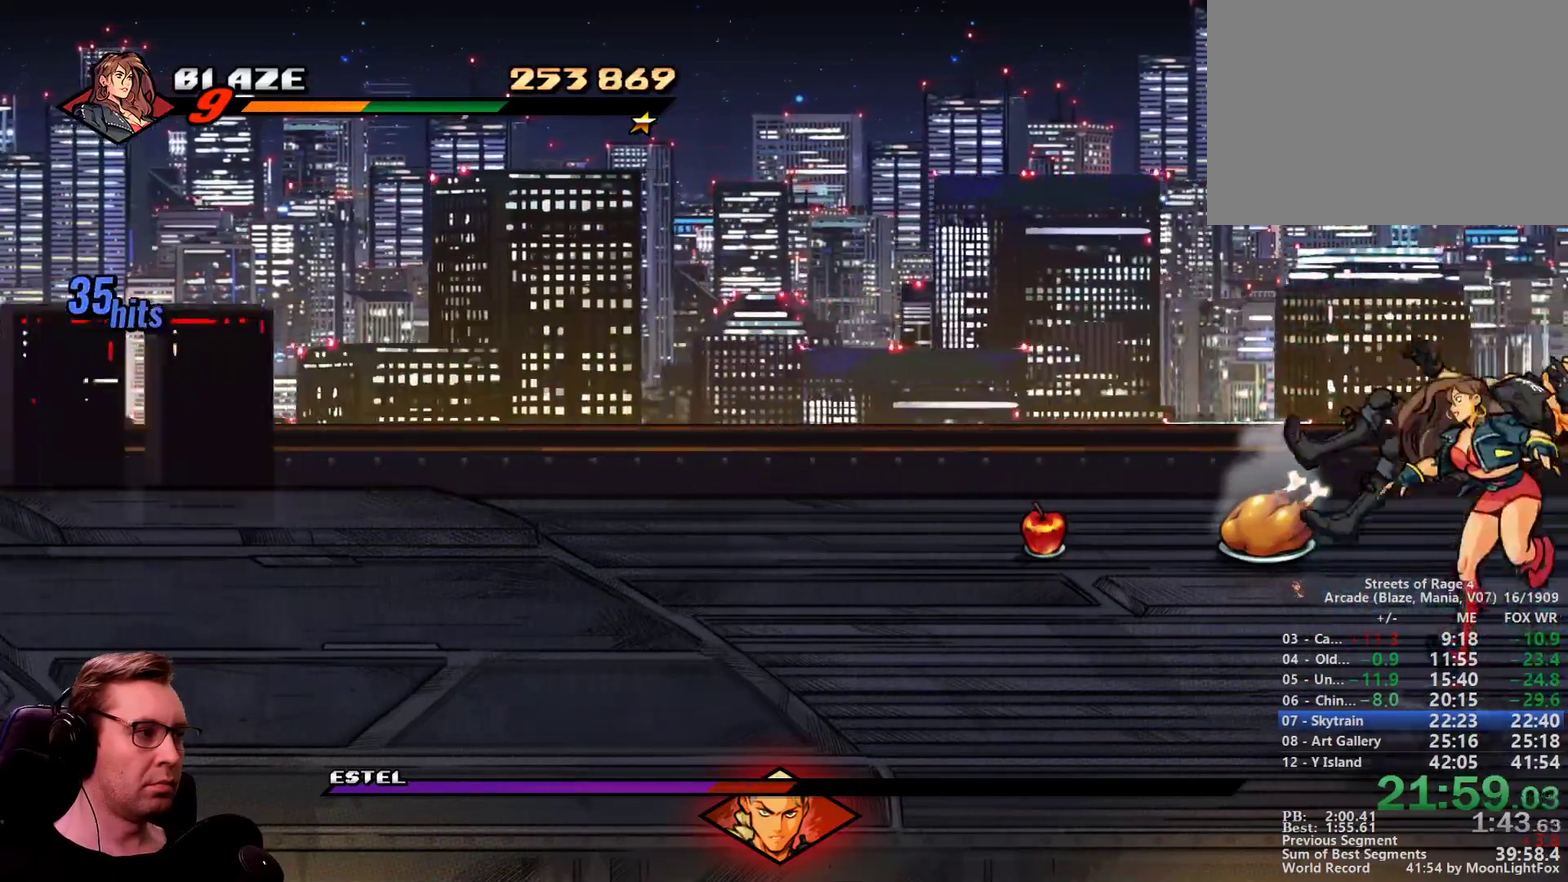
{"buttons": ["DPAD_DOWN", "DPAD_LEFT"], "events": [[34, "SQUARE", "up"], [167, "DPAD_DOWN", "down"], [167, "DPAD_LEFT", "down"], [167, "DPAD_RIGHT", "up"], [317, "CROSS", "down"], [451, "CROSS", "up"]]}
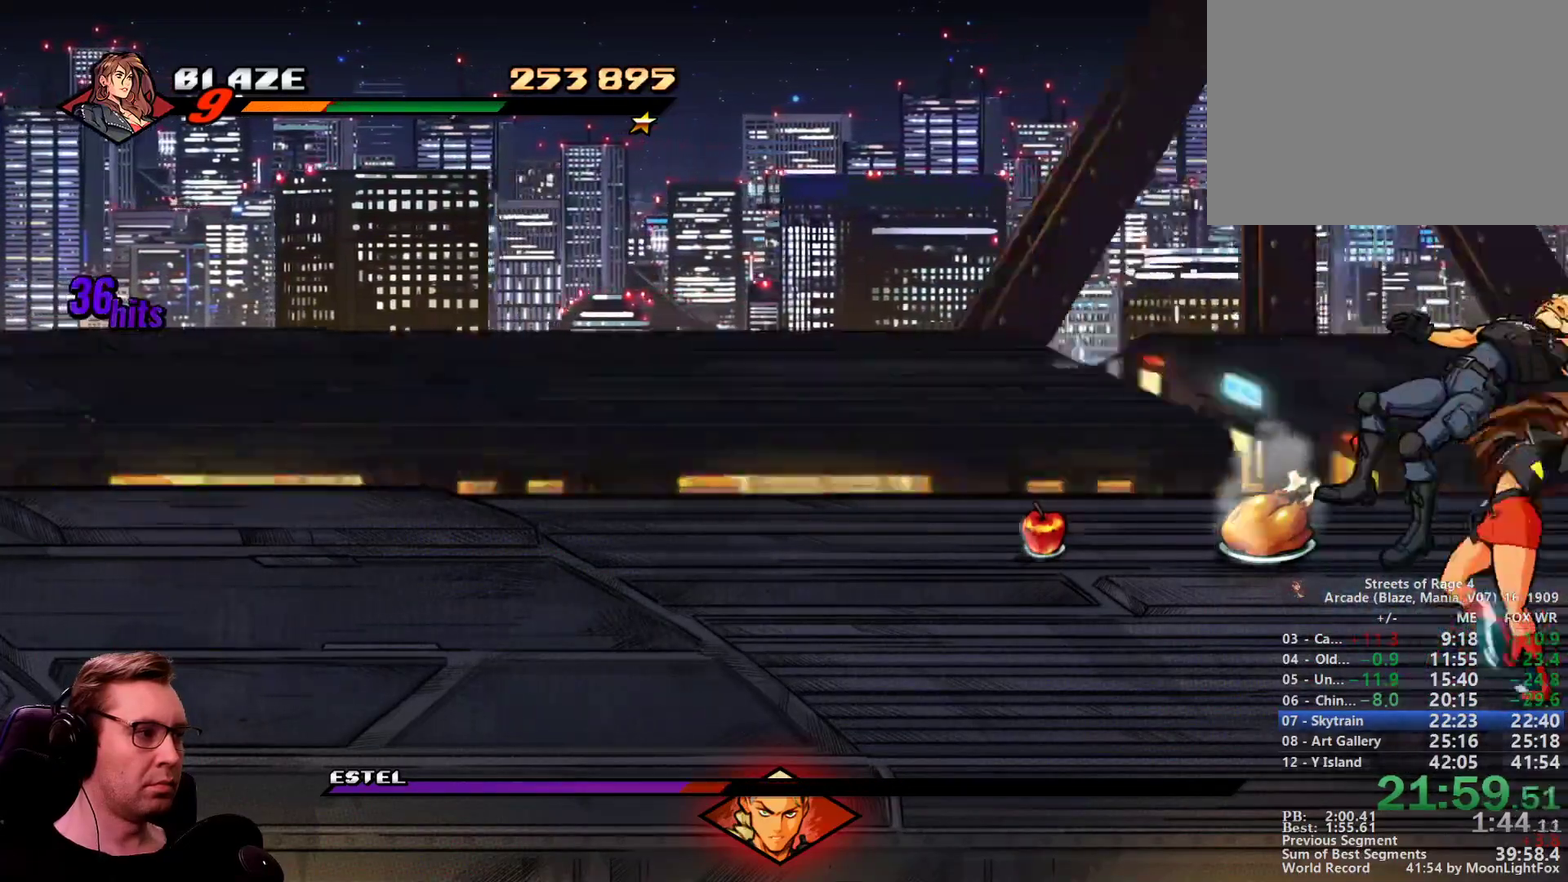
{"buttons": [], "events": [[50, "DPAD_DOWN", "up"], [50, "DPAD_LEFT", "up"]]}
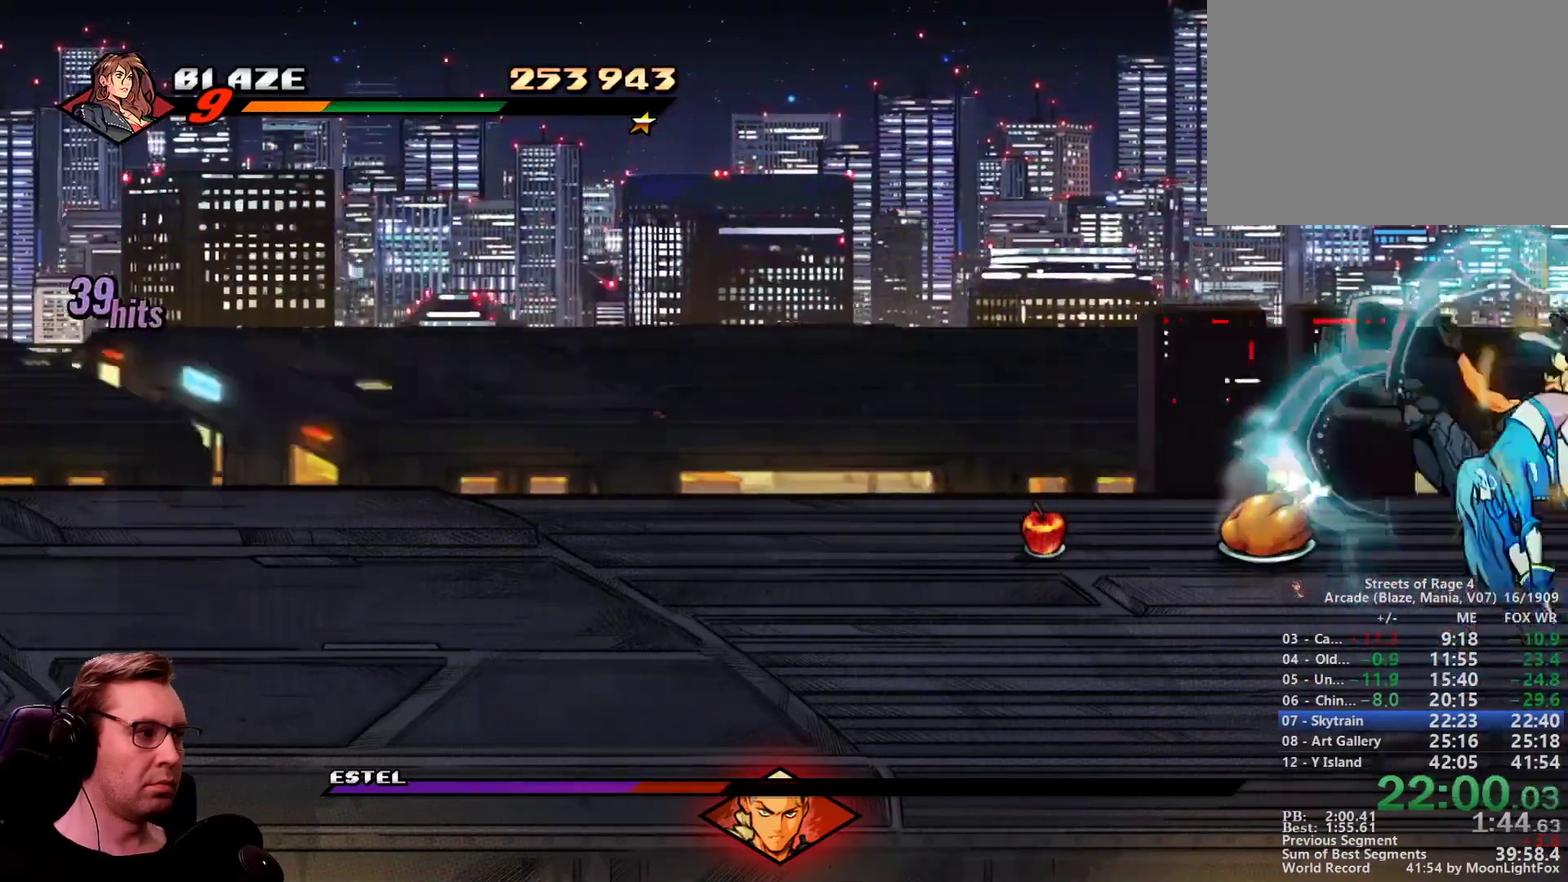
{"buttons": ["SQUARE", "DPAD_RIGHT"], "events": [[484, "DPAD_RIGHT", "down"], [484, "SQUARE", "down"]]}
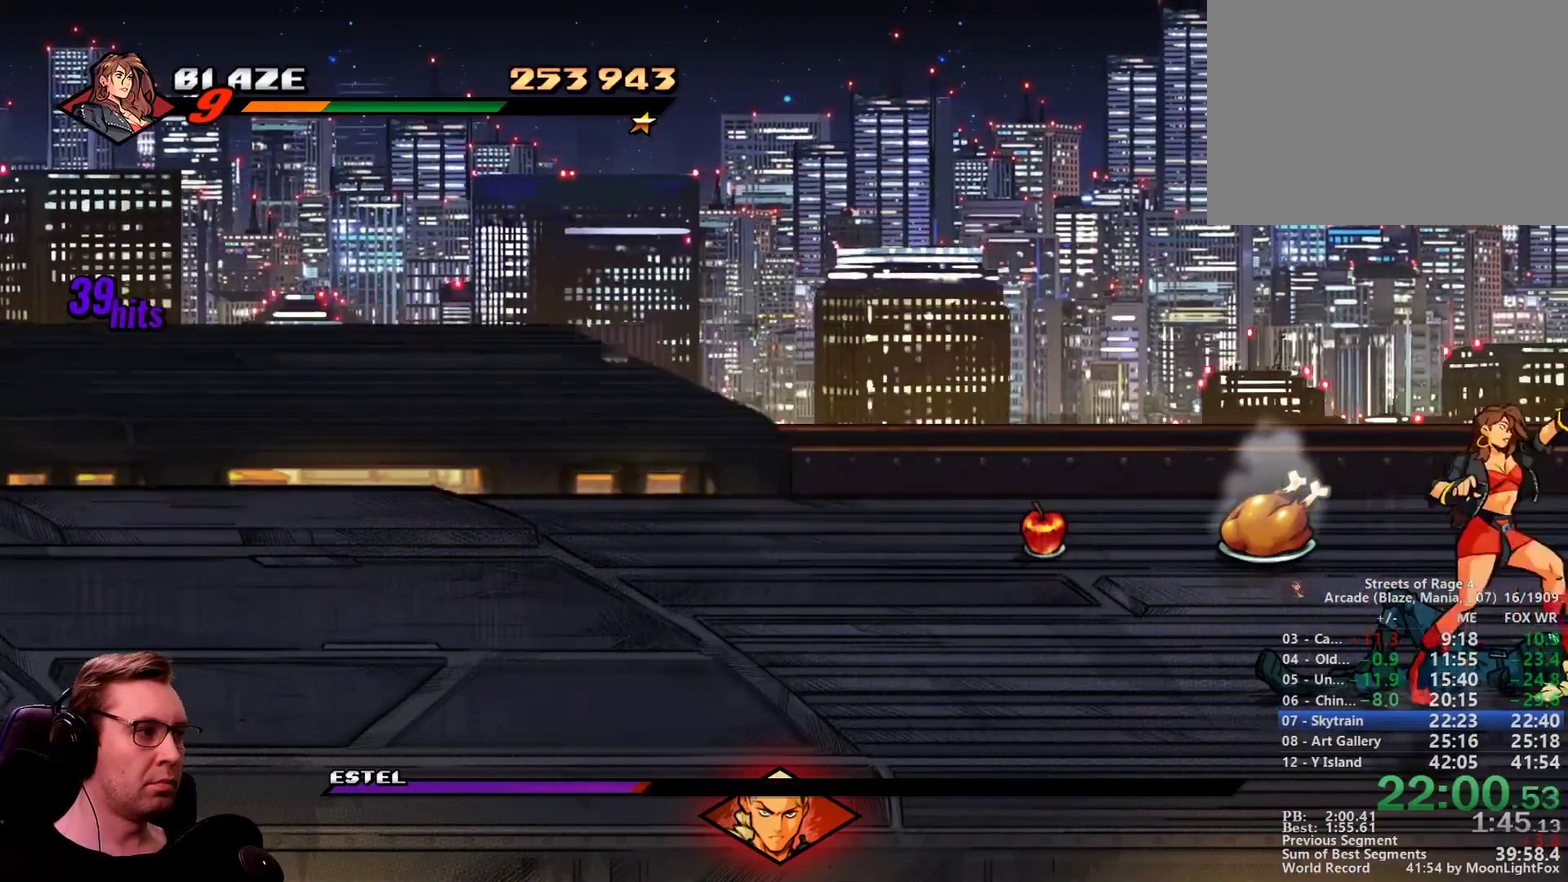
{"buttons": ["DPAD_DOWN"], "events": [[117, "DPAD_RIGHT", "up"], [117, "SQUARE", "up"], [267, "DPAD_DOWN", "down"]]}
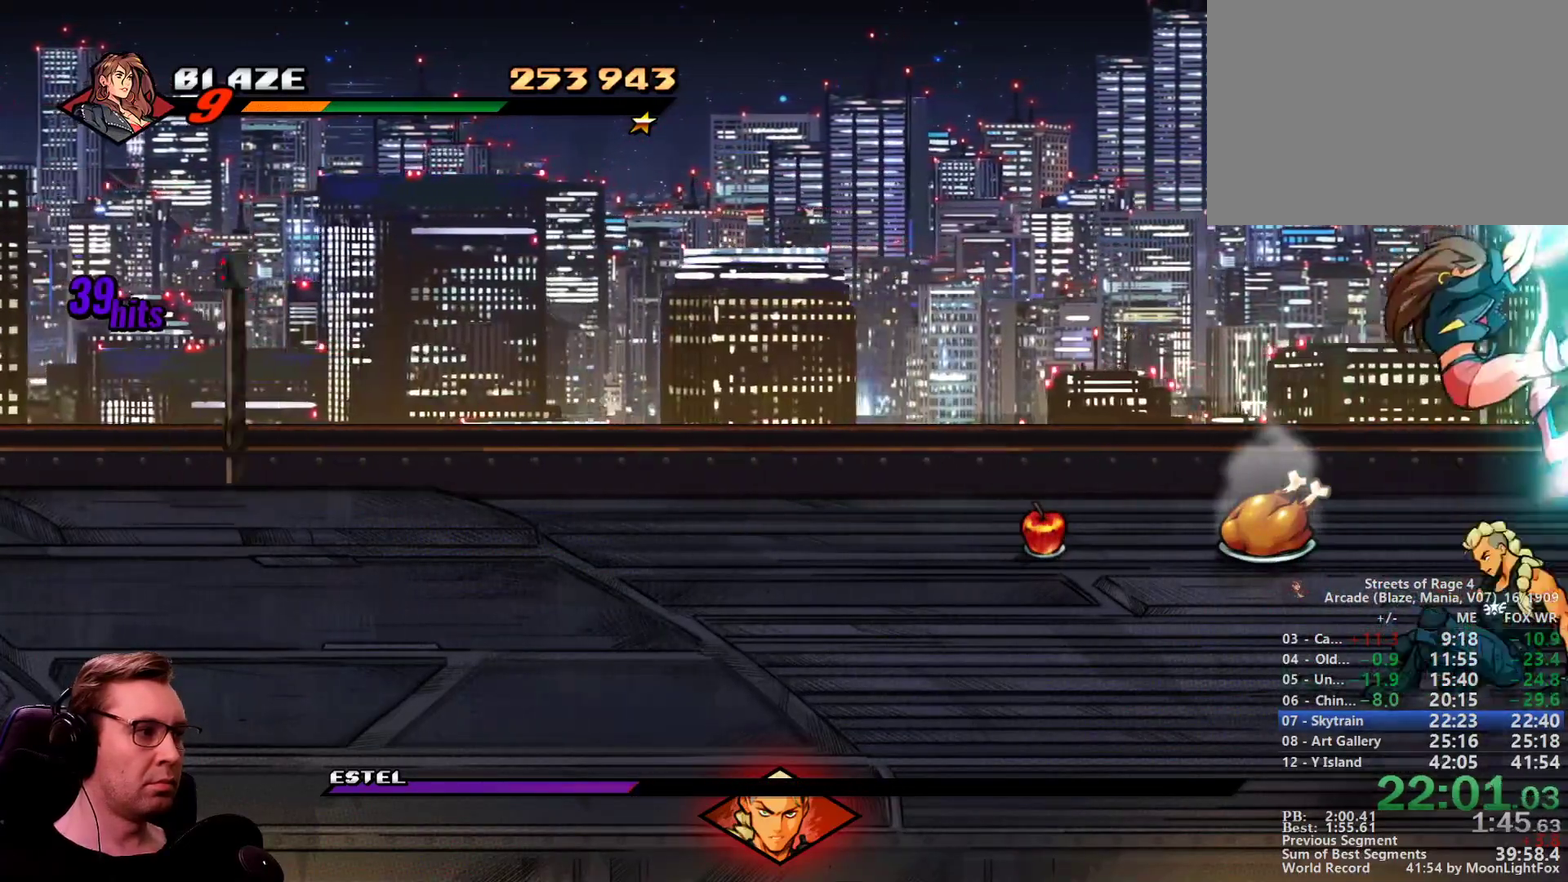
{"buttons": ["DPAD_DOWN"], "events": []}
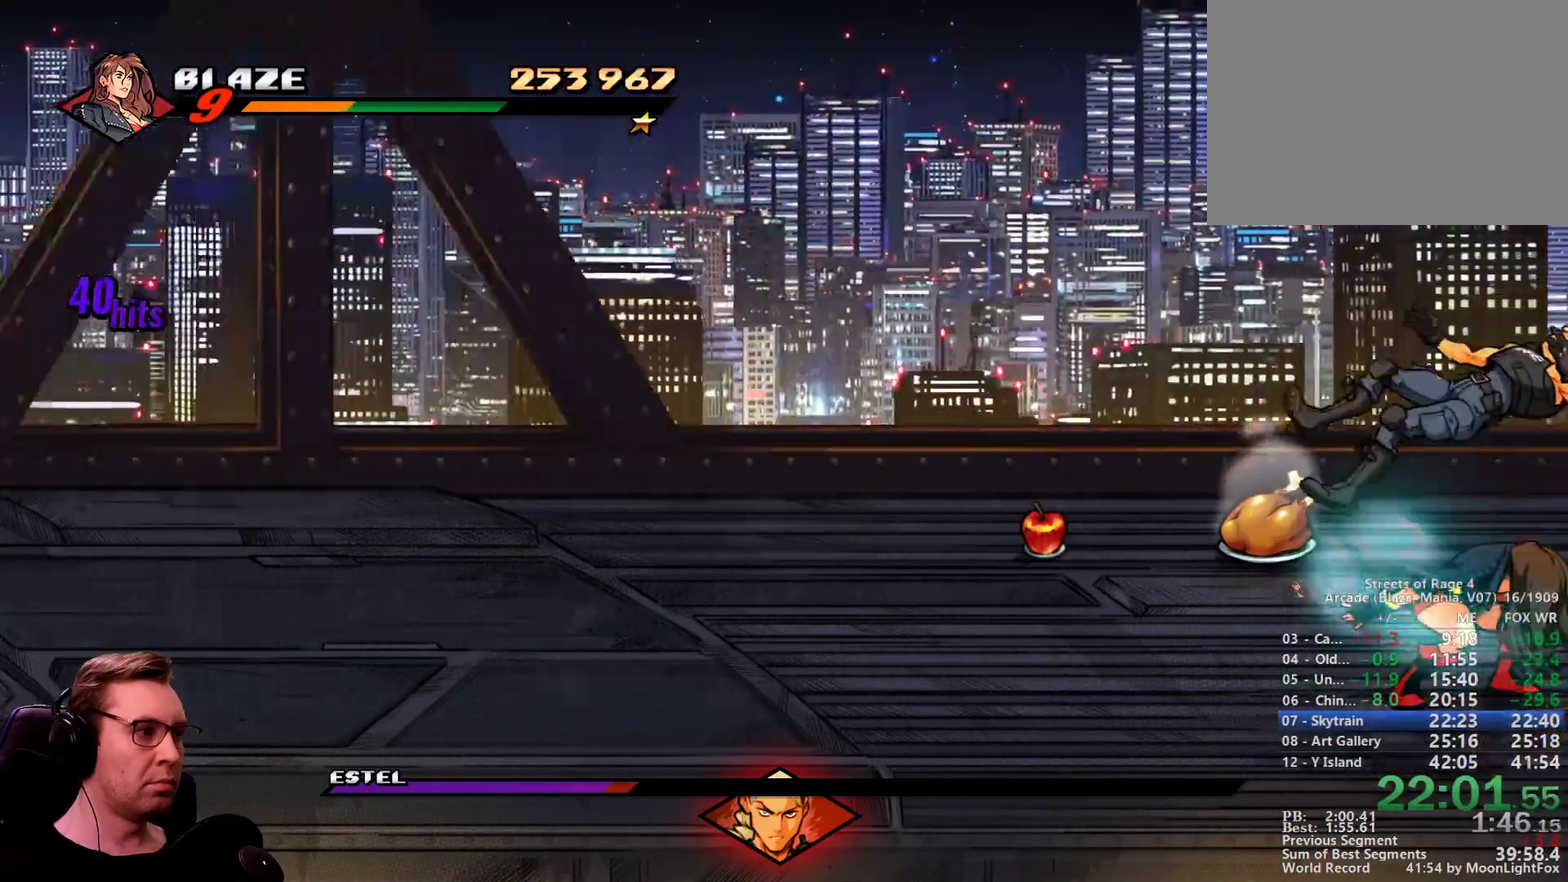
{"buttons": ["SQUARE"], "events": [[250, "R1", "down"], [300, "SQUARE", "down"], [334, "R1", "up"], [384, "SQUARE", "up"], [434, "SQUARE", "down"], [484, "DPAD_DOWN", "up"]]}
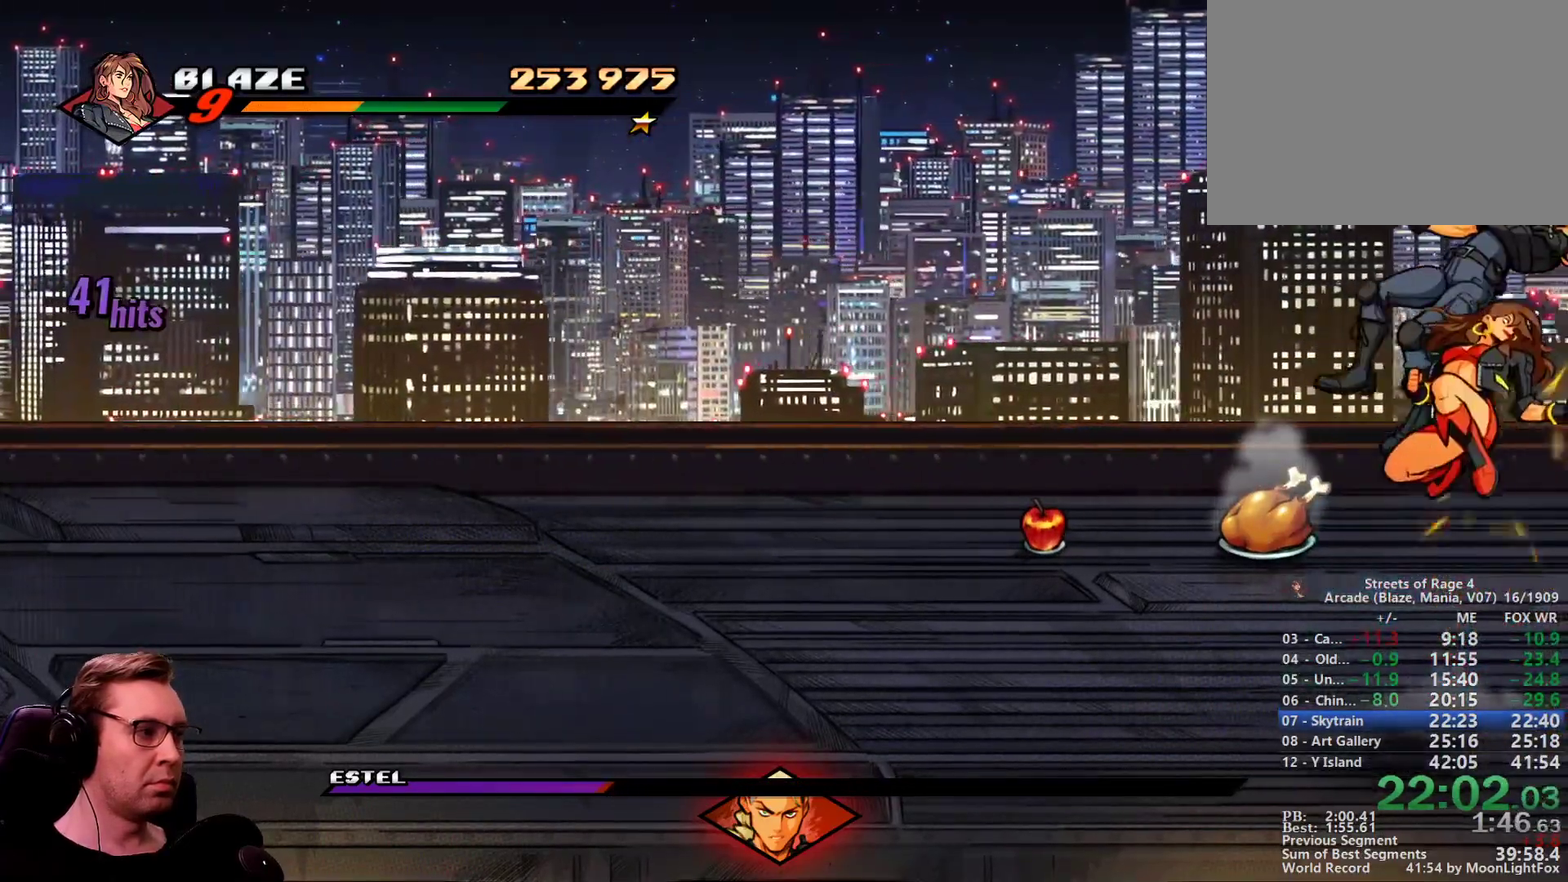
{"buttons": ["SQUARE"], "events": []}
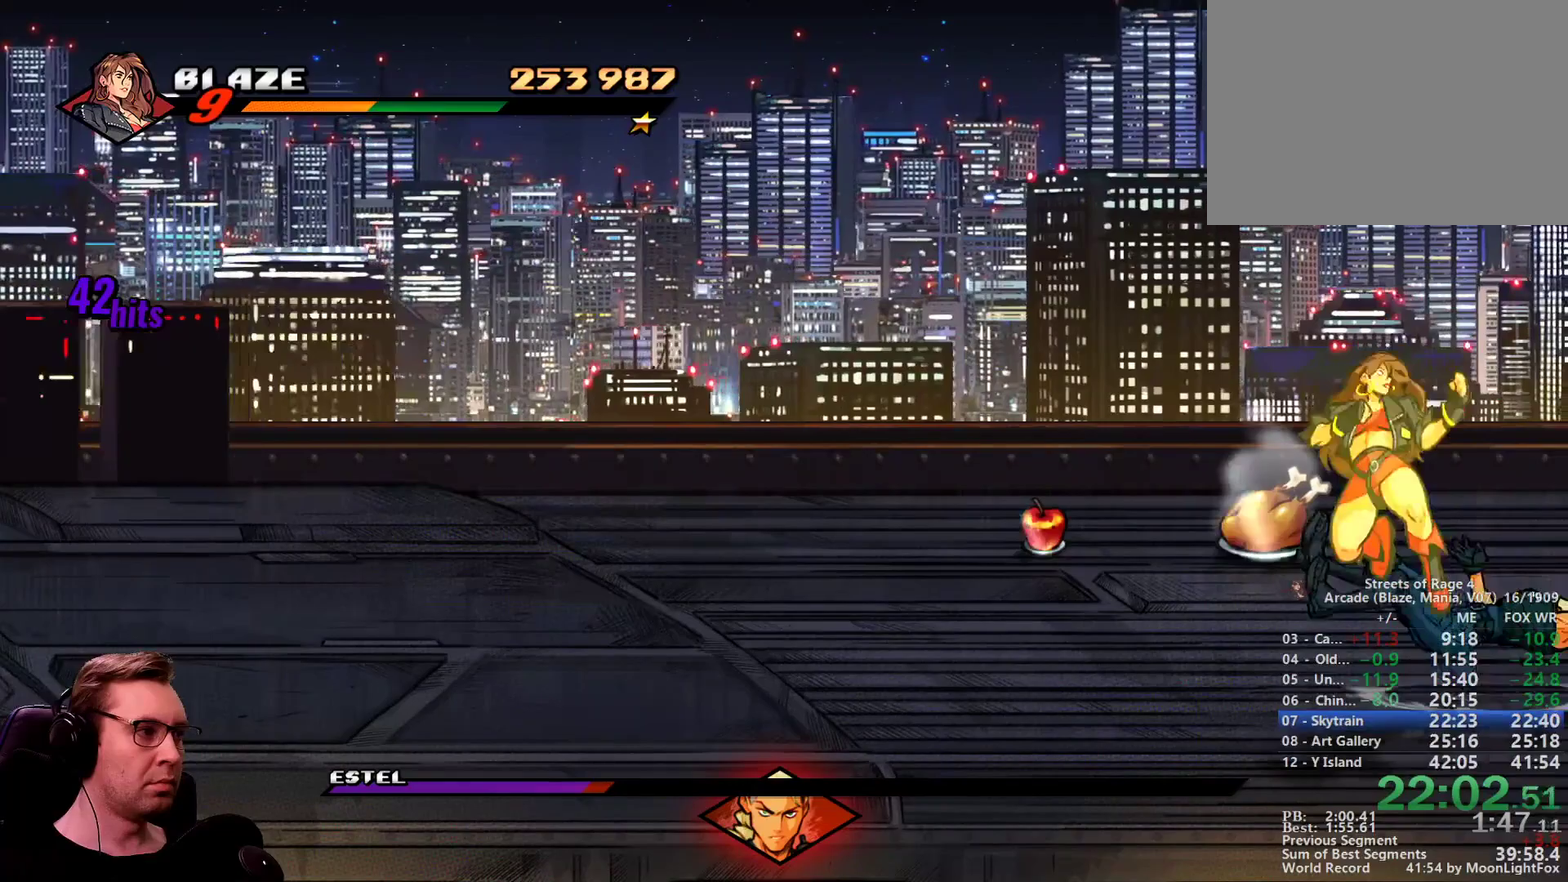
{"buttons": ["CROSS", "DPAD_DOWN", "DPAD_LEFT"], "events": [[183, "SQUARE", "up"], [283, "DPAD_DOWN", "down"], [283, "DPAD_LEFT", "down"], [417, "CROSS", "down"]]}
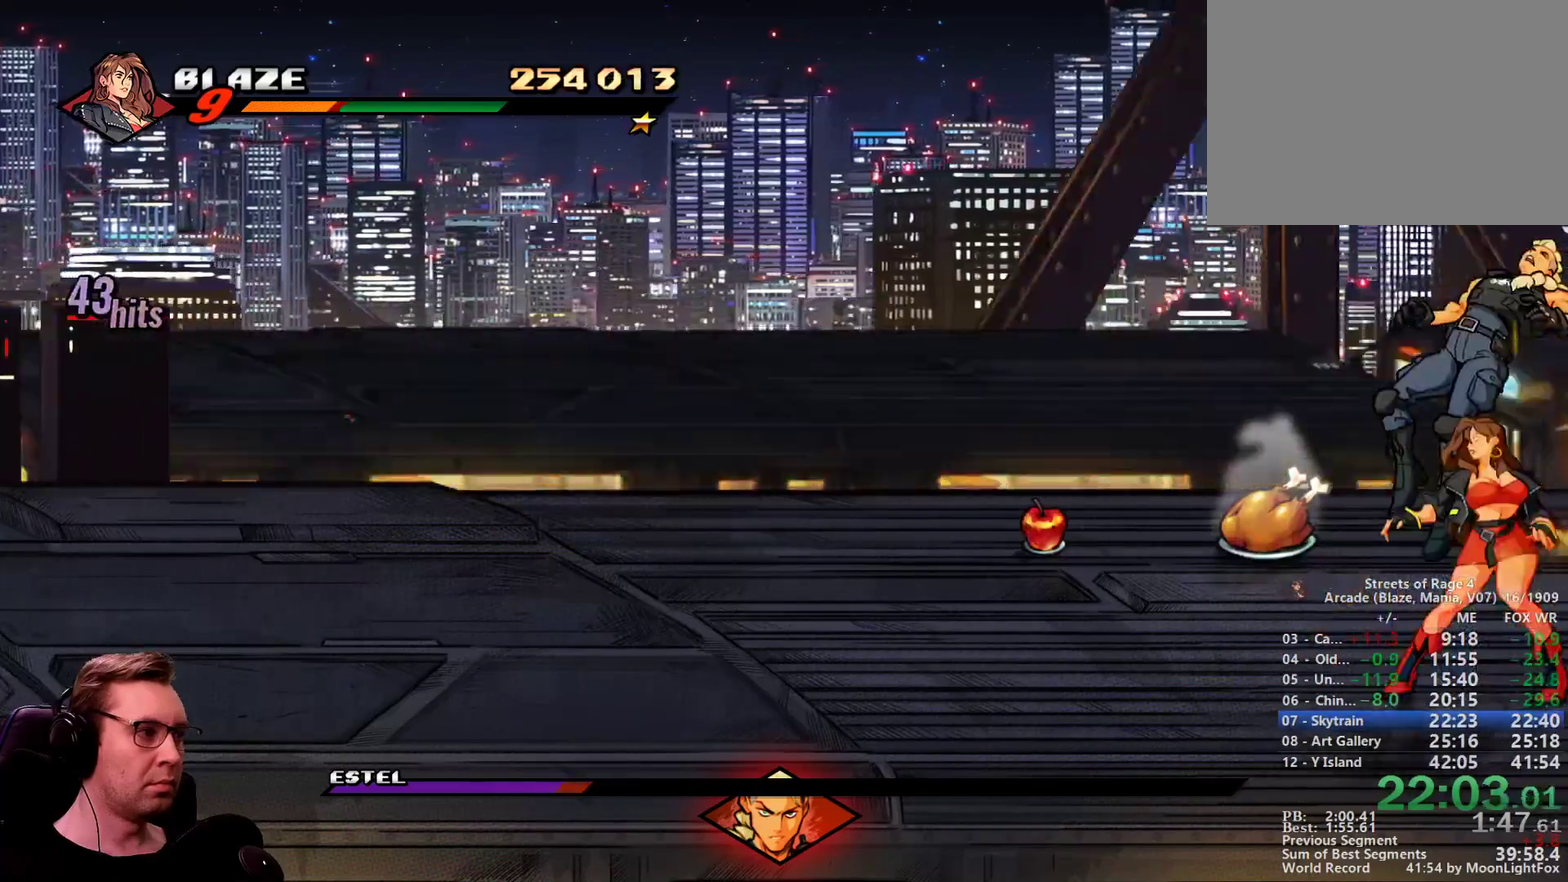
{"buttons": ["SQUARE", "DPAD_RIGHT"], "events": [[17, "CROSS", "up"], [67, "DPAD_DOWN", "up"], [100, "DPAD_LEFT", "up"], [100, "SQUARE", "down"], [151, "DPAD_RIGHT", "down"]]}
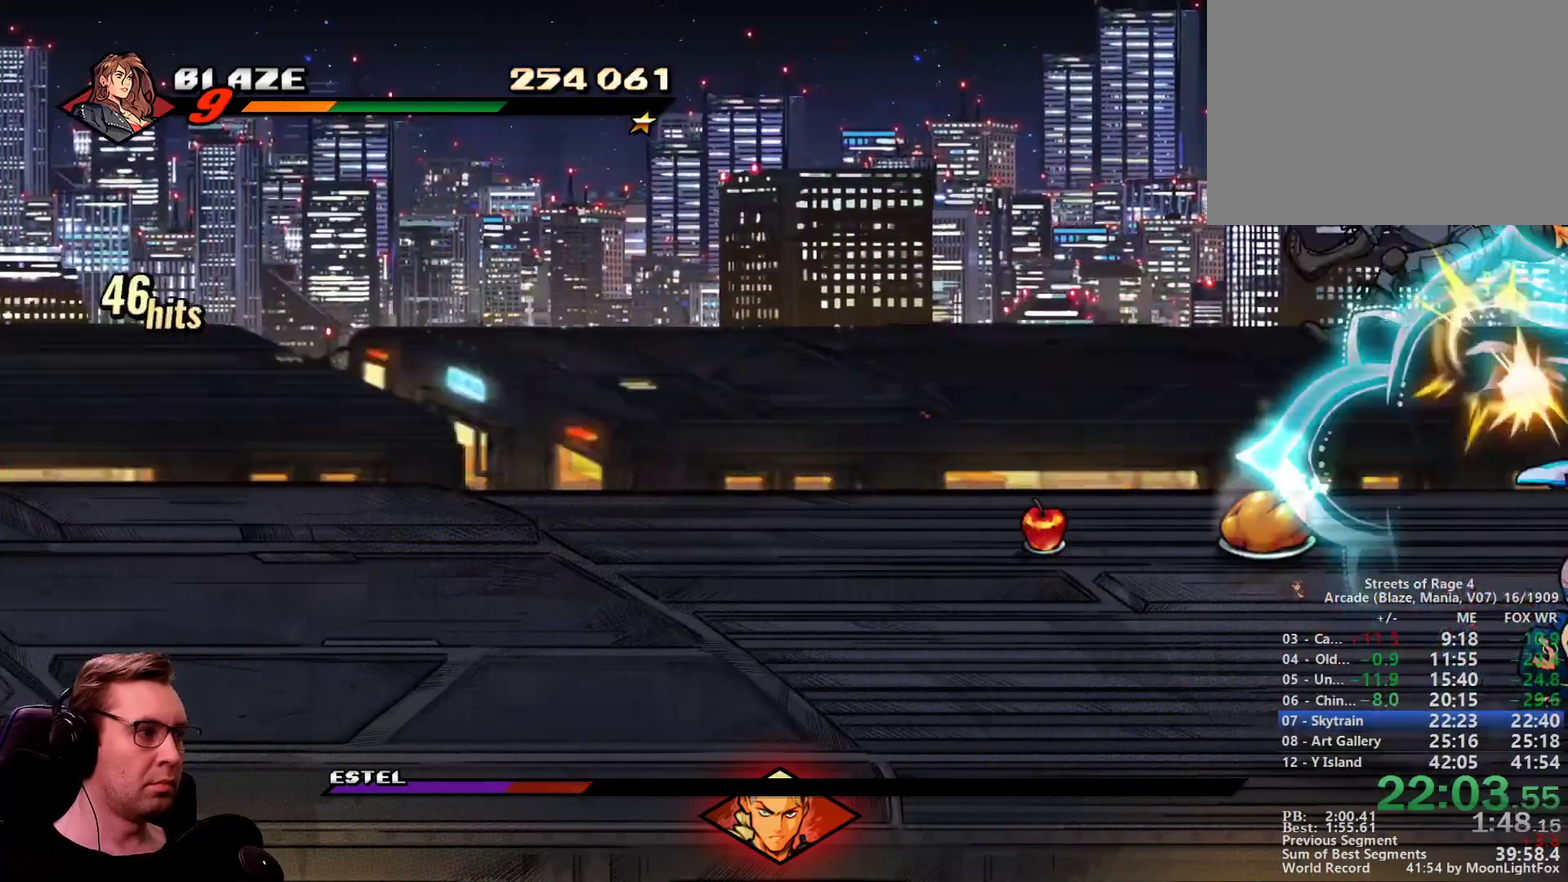
{"buttons": ["DPAD_RIGHT"], "events": [[500, "SQUARE", "up"]]}
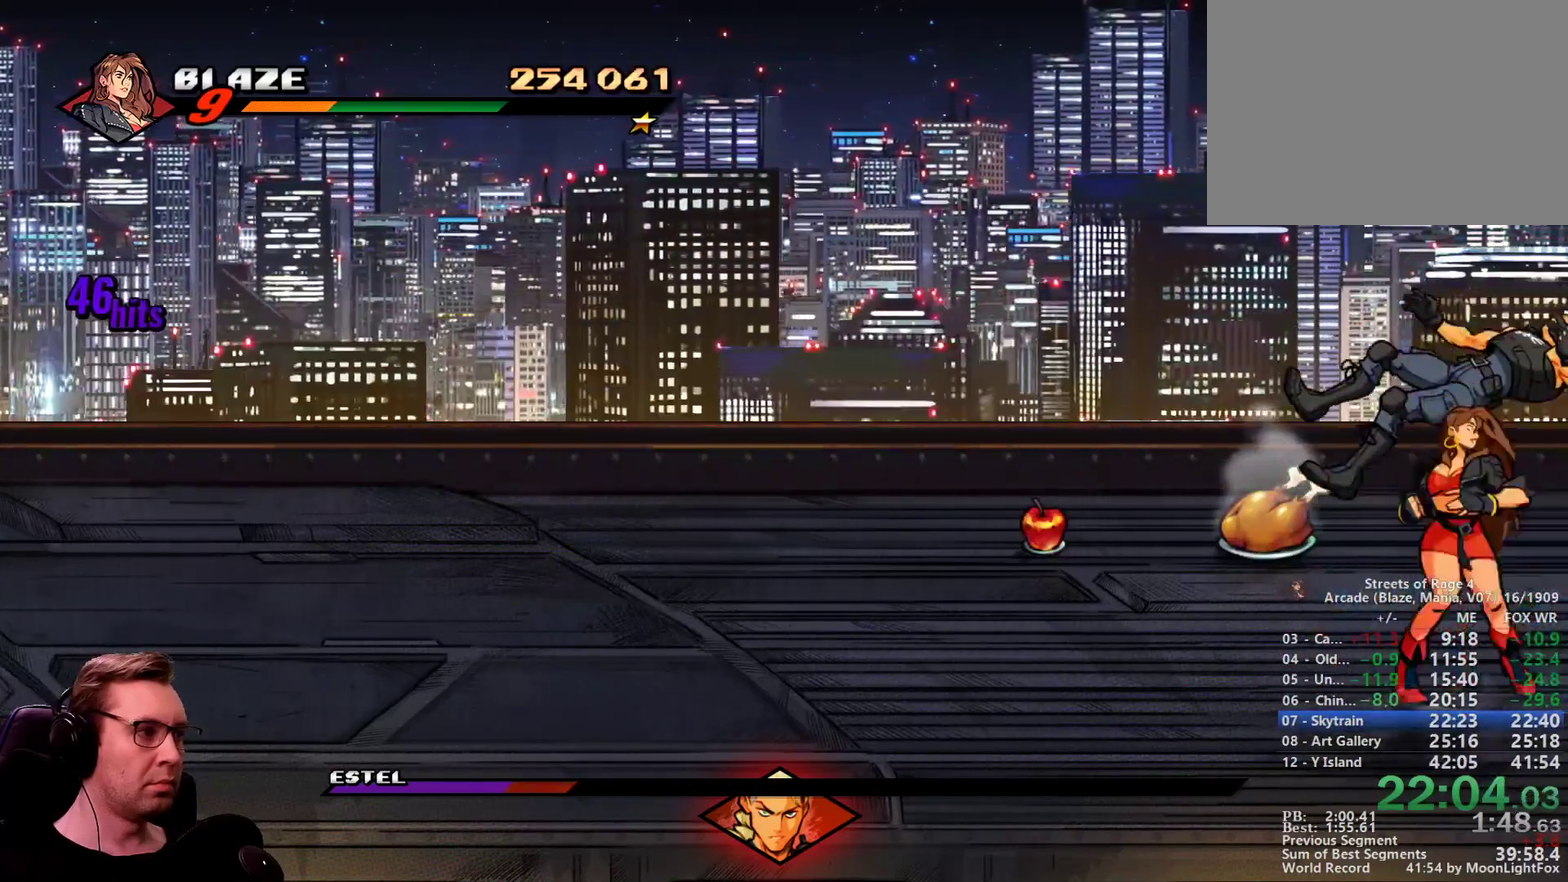
{"buttons": ["SQUARE"], "events": [[84, "DPAD_DOWN", "down"], [84, "DPAD_LEFT", "down"], [84, "DPAD_RIGHT", "up"], [234, "CROSS", "down"], [317, "CROSS", "up"], [417, "SQUARE", "down"], [467, "DPAD_DOWN", "up"], [467, "DPAD_LEFT", "up"]]}
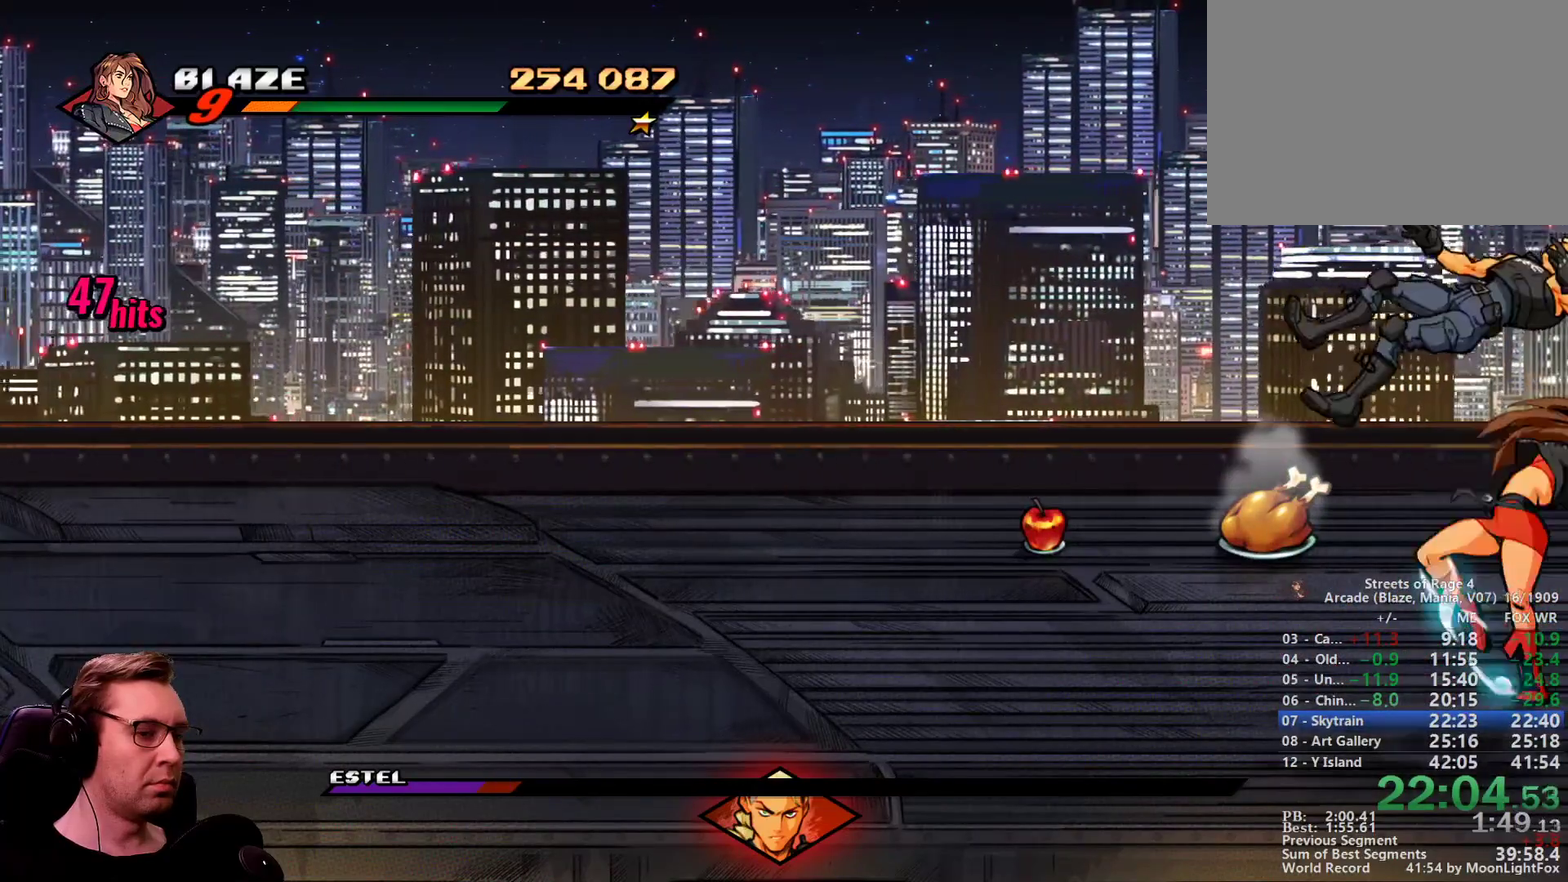
{"buttons": ["SQUARE", "DPAD_RIGHT"], "events": [[50, "DPAD_RIGHT", "down"]]}
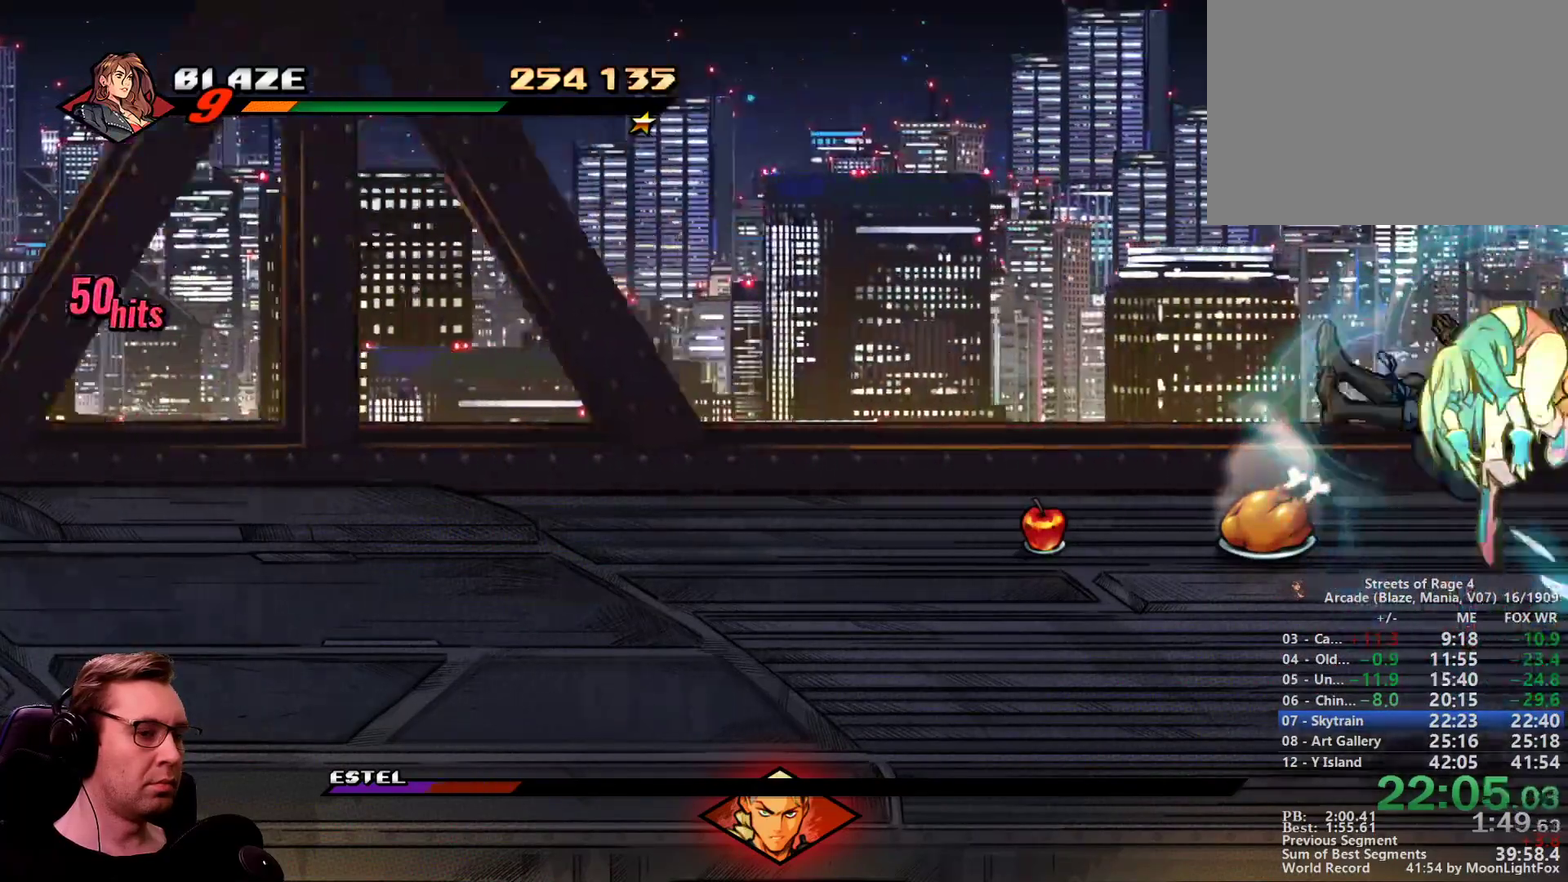
{"buttons": ["DPAD_DOWN", "DPAD_LEFT"], "events": [[301, "SQUARE", "up"], [351, "DPAD_DOWN", "down"], [351, "DPAD_LEFT", "down"], [401, "DPAD_RIGHT", "up"]]}
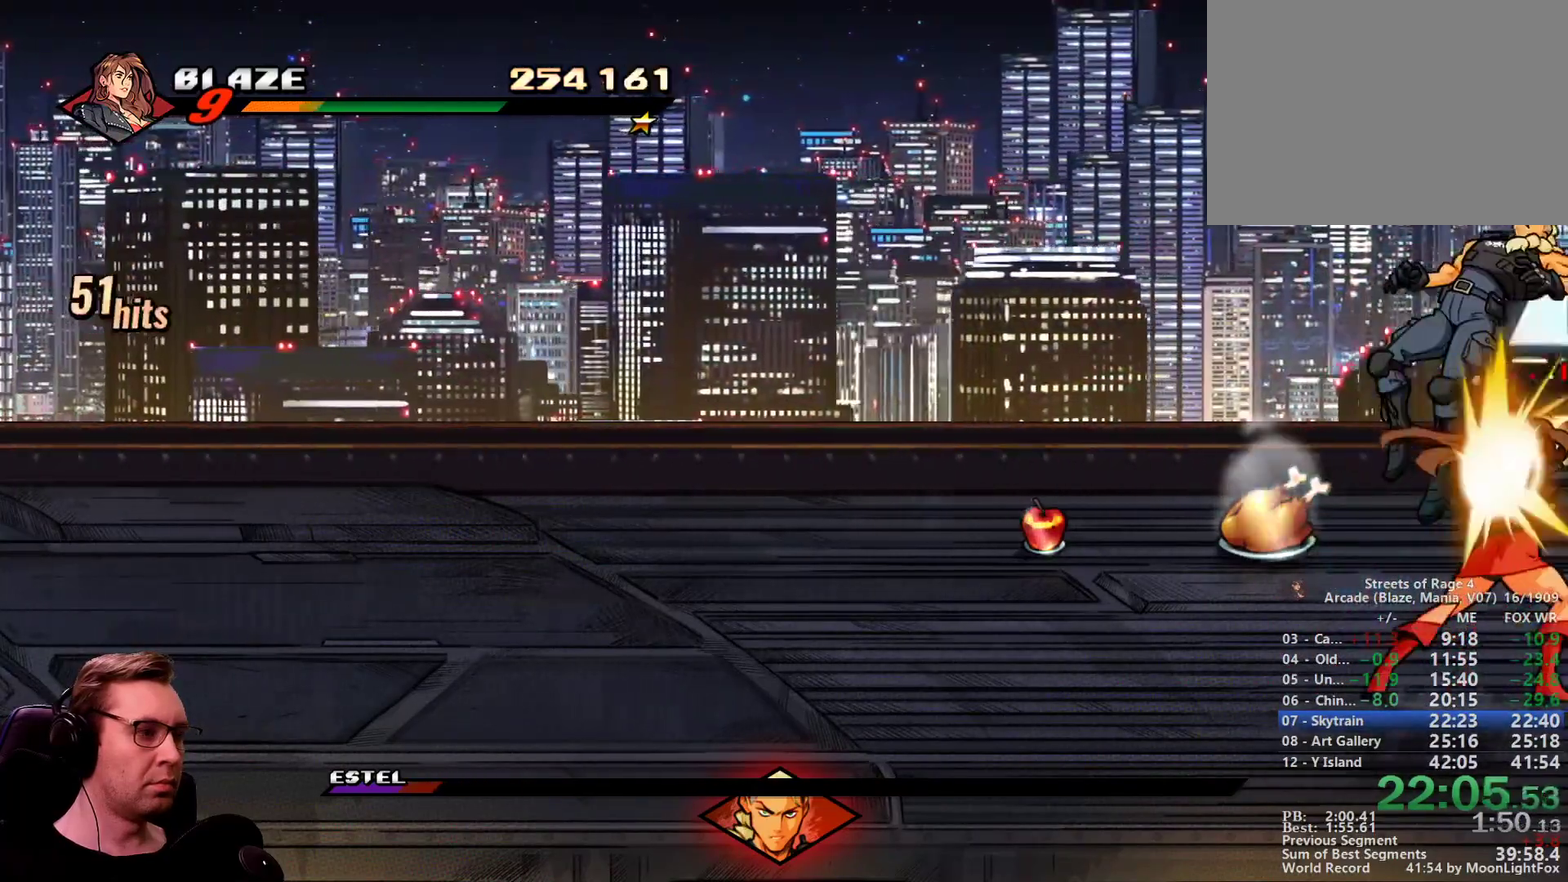
{"buttons": ["DPAD_RIGHT"], "events": [[33, "CROSS", "down"], [133, "CROSS", "up"], [317, "DPAD_RIGHT", "down"], [367, "DPAD_DOWN", "up"], [367, "DPAD_LEFT", "up"]]}
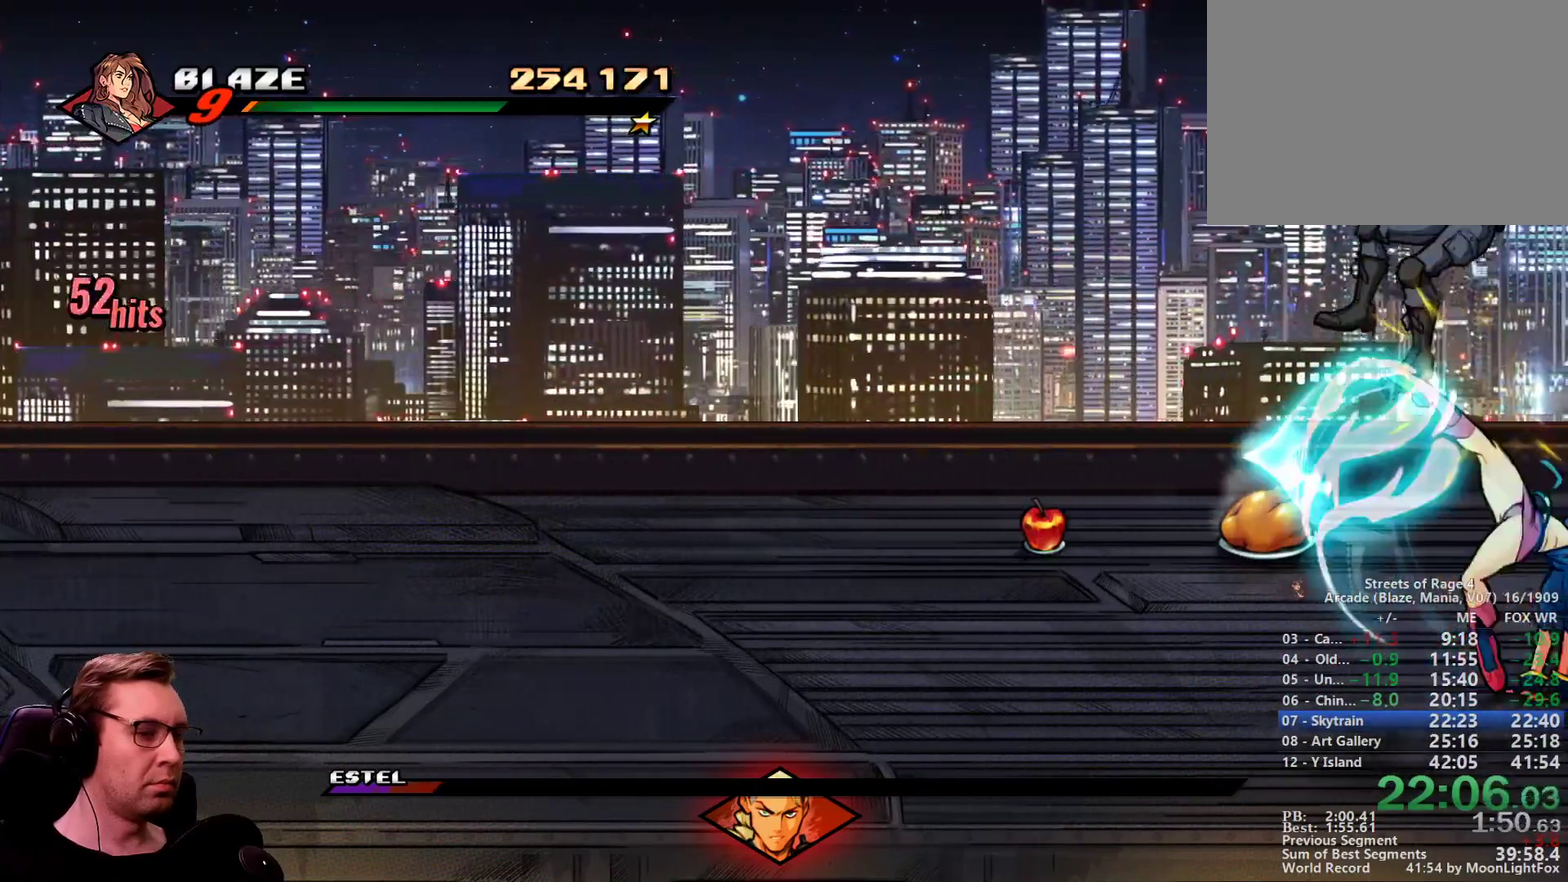
{"buttons": ["L1", "DPAD_RIGHT"], "events": [[484, "L1", "down"]]}
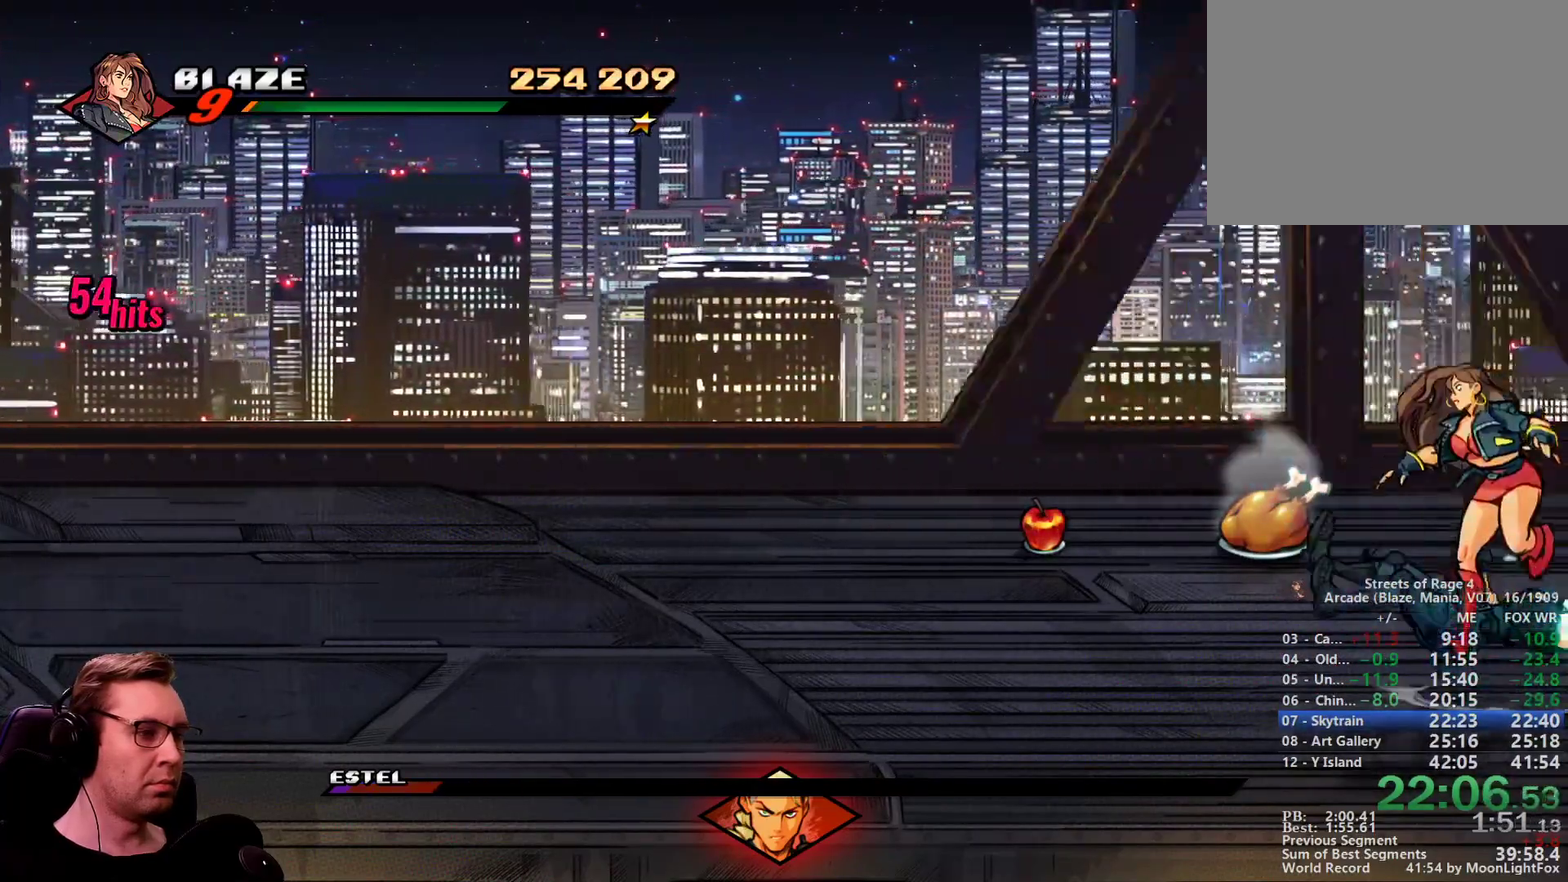
{"buttons": ["DPAD_RIGHT"], "events": [[17, "L1", "up"], [67, "L1", "down"], [167, "L1", "up"], [183, "L1", "down"], [300, "L1", "up"]]}
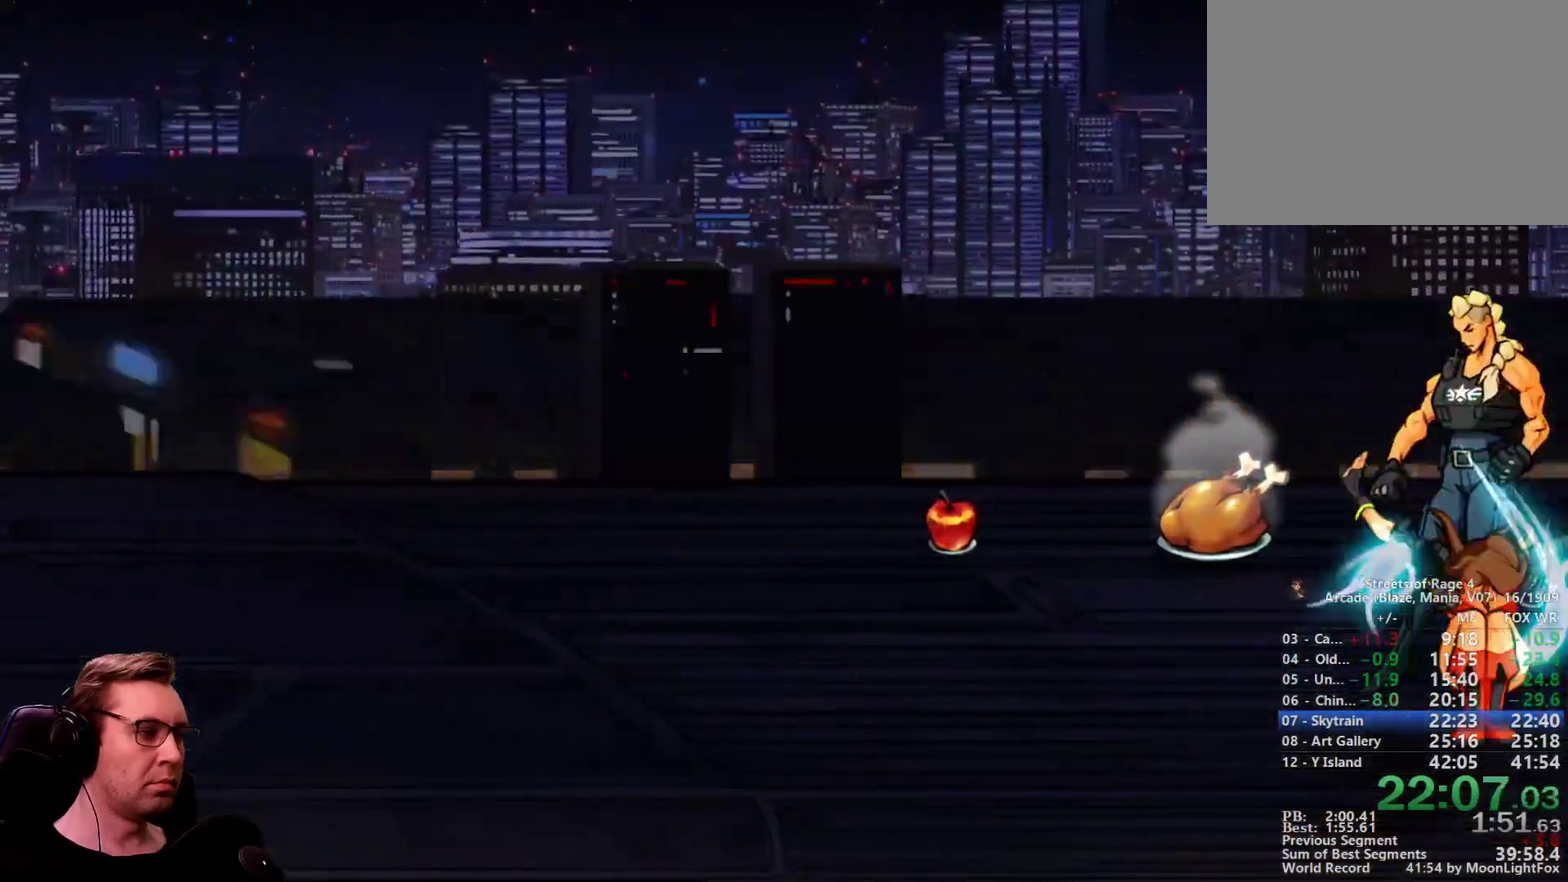
{"buttons": [], "events": [[184, "DPAD_RIGHT", "up"]]}
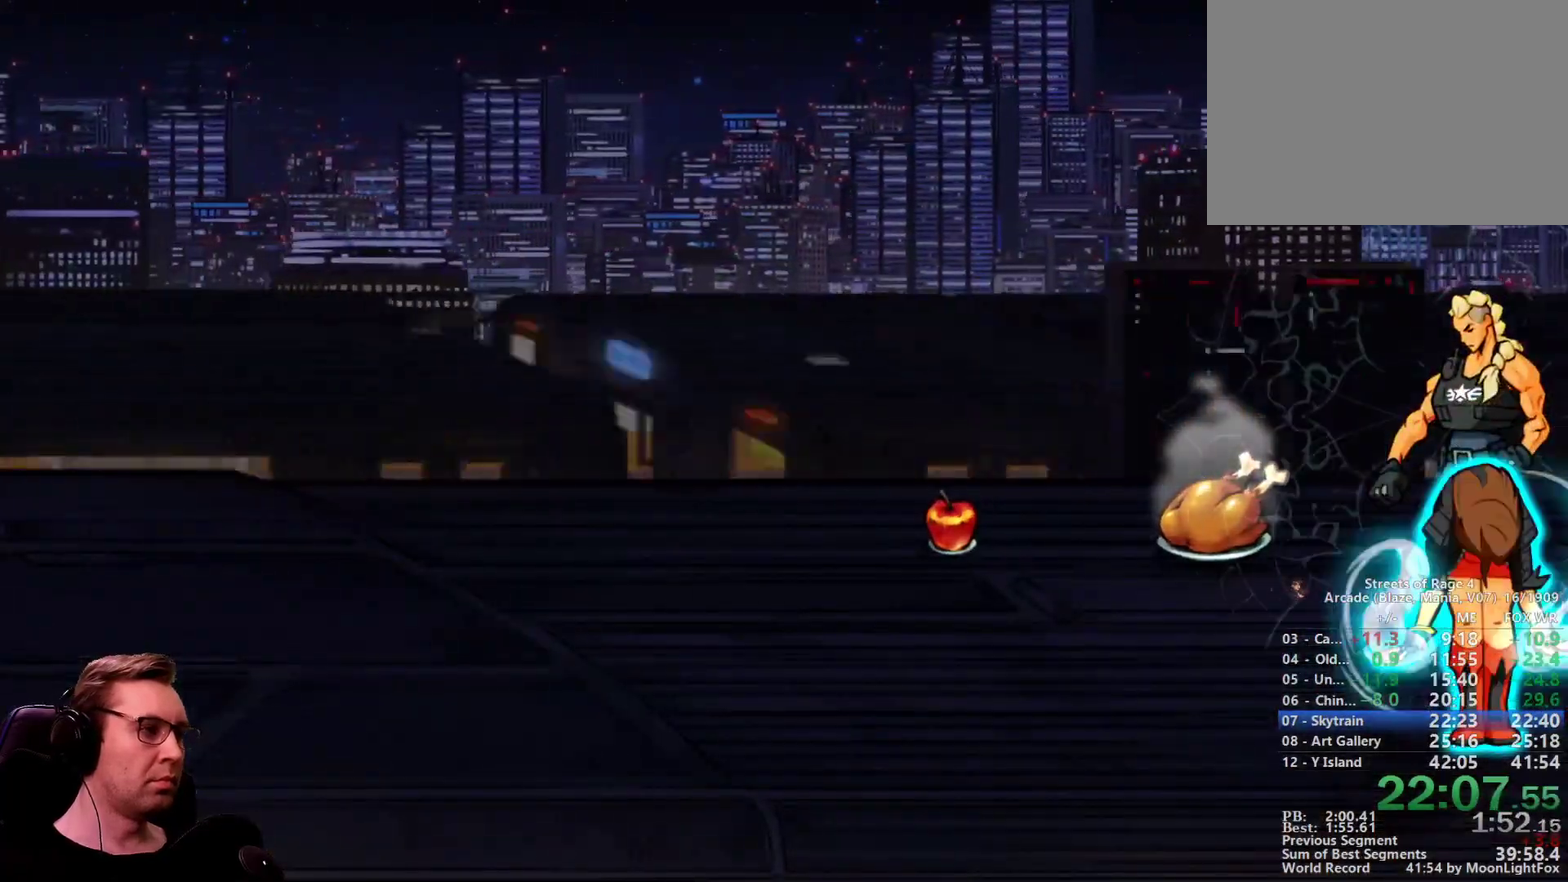
{"buttons": [], "events": []}
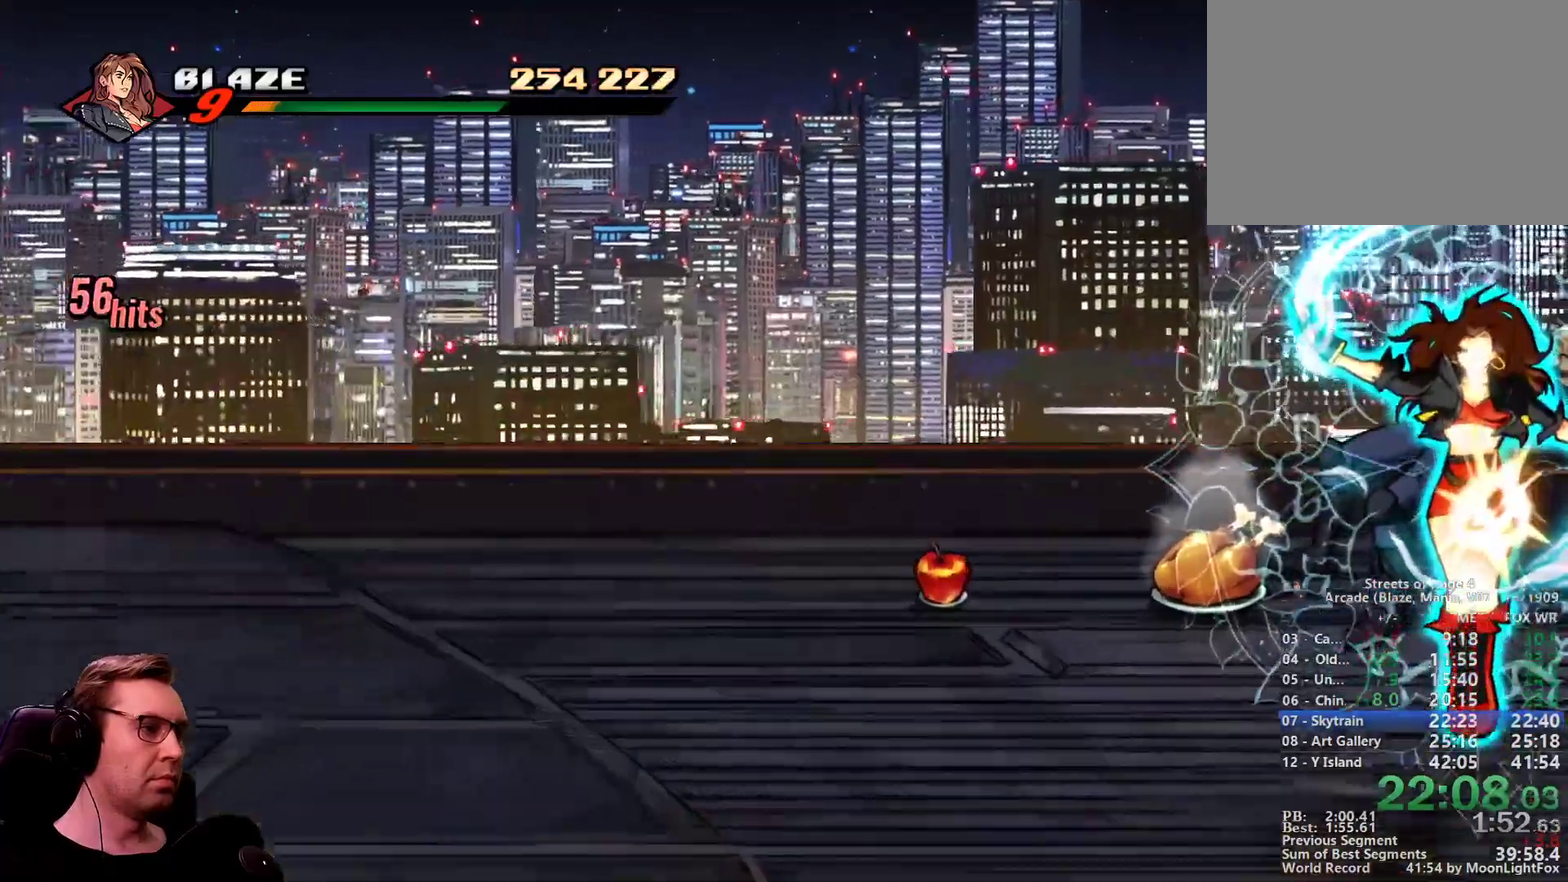
{"buttons": [], "events": []}
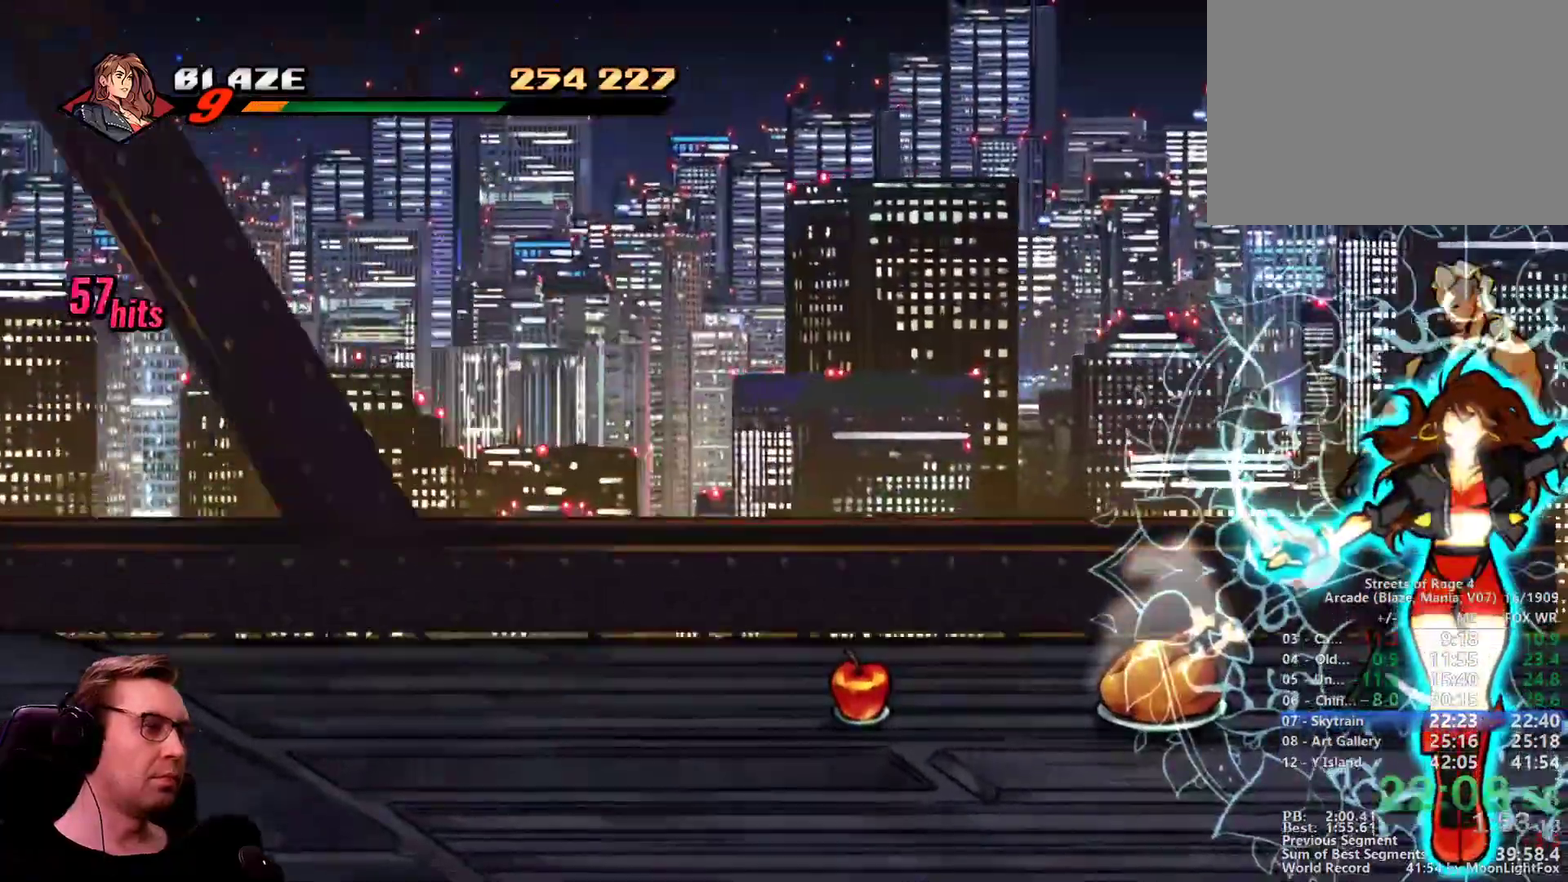
{"buttons": [], "events": []}
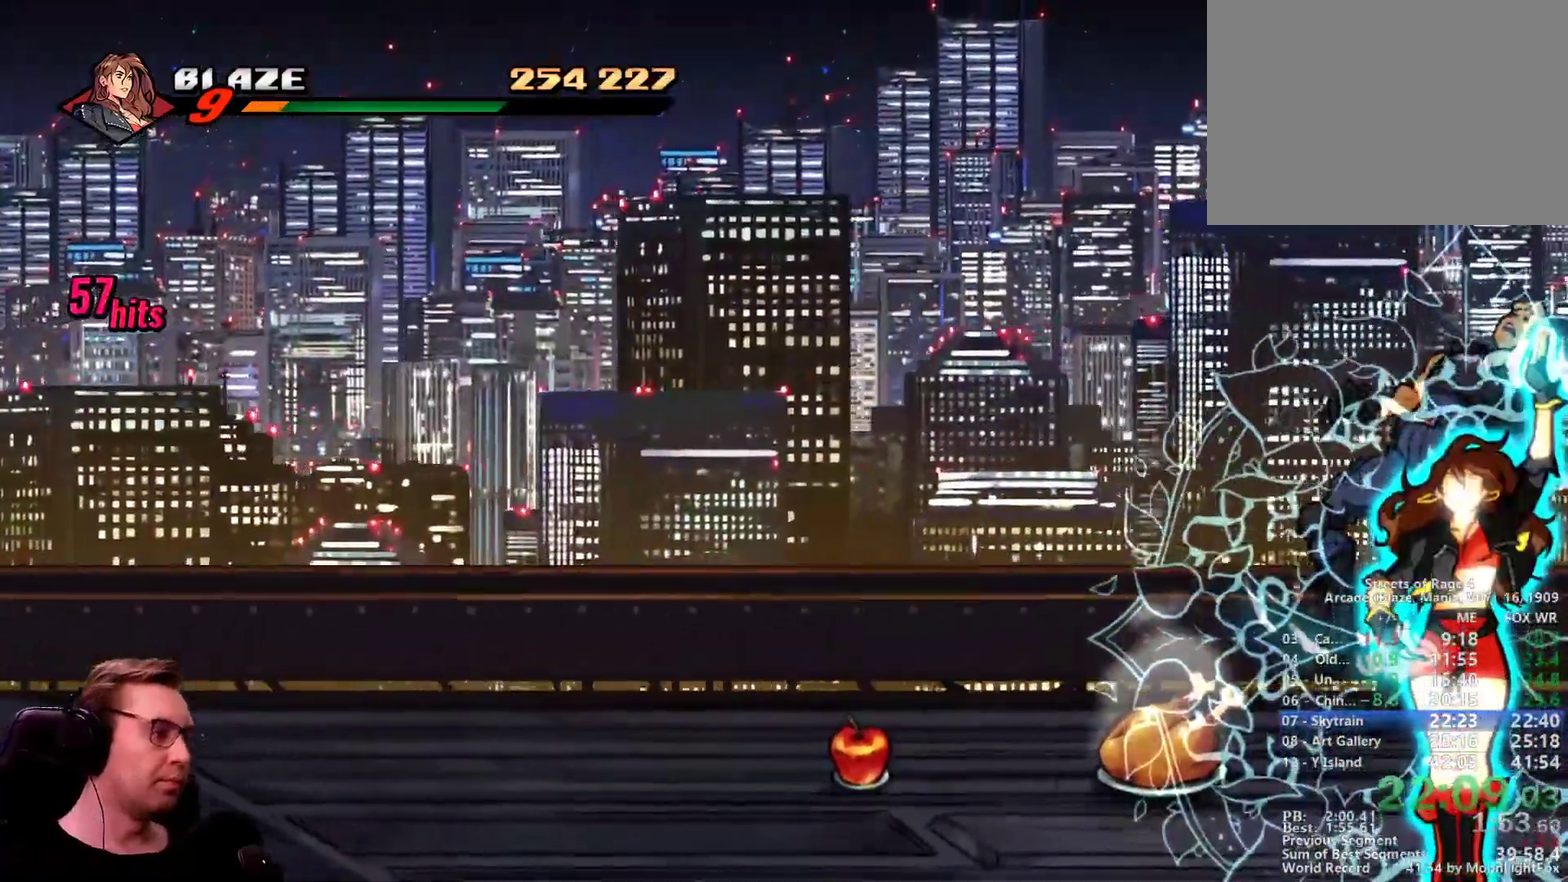
{"buttons": ["L1"], "events": [[484, "L1", "down"]]}
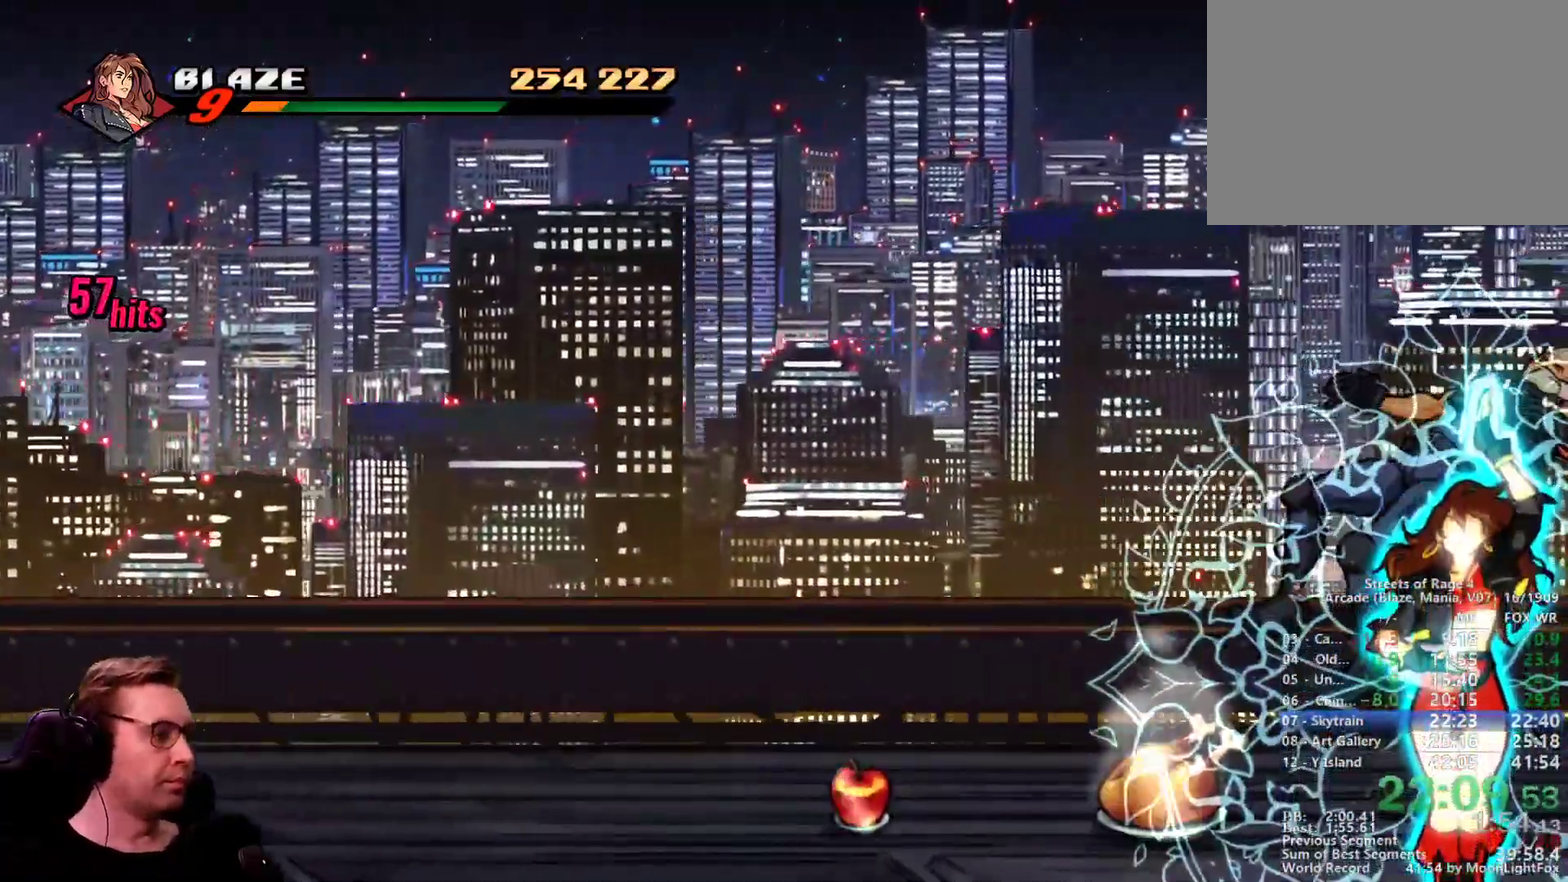
{"buttons": [], "events": [[250, "L1", "up"]]}